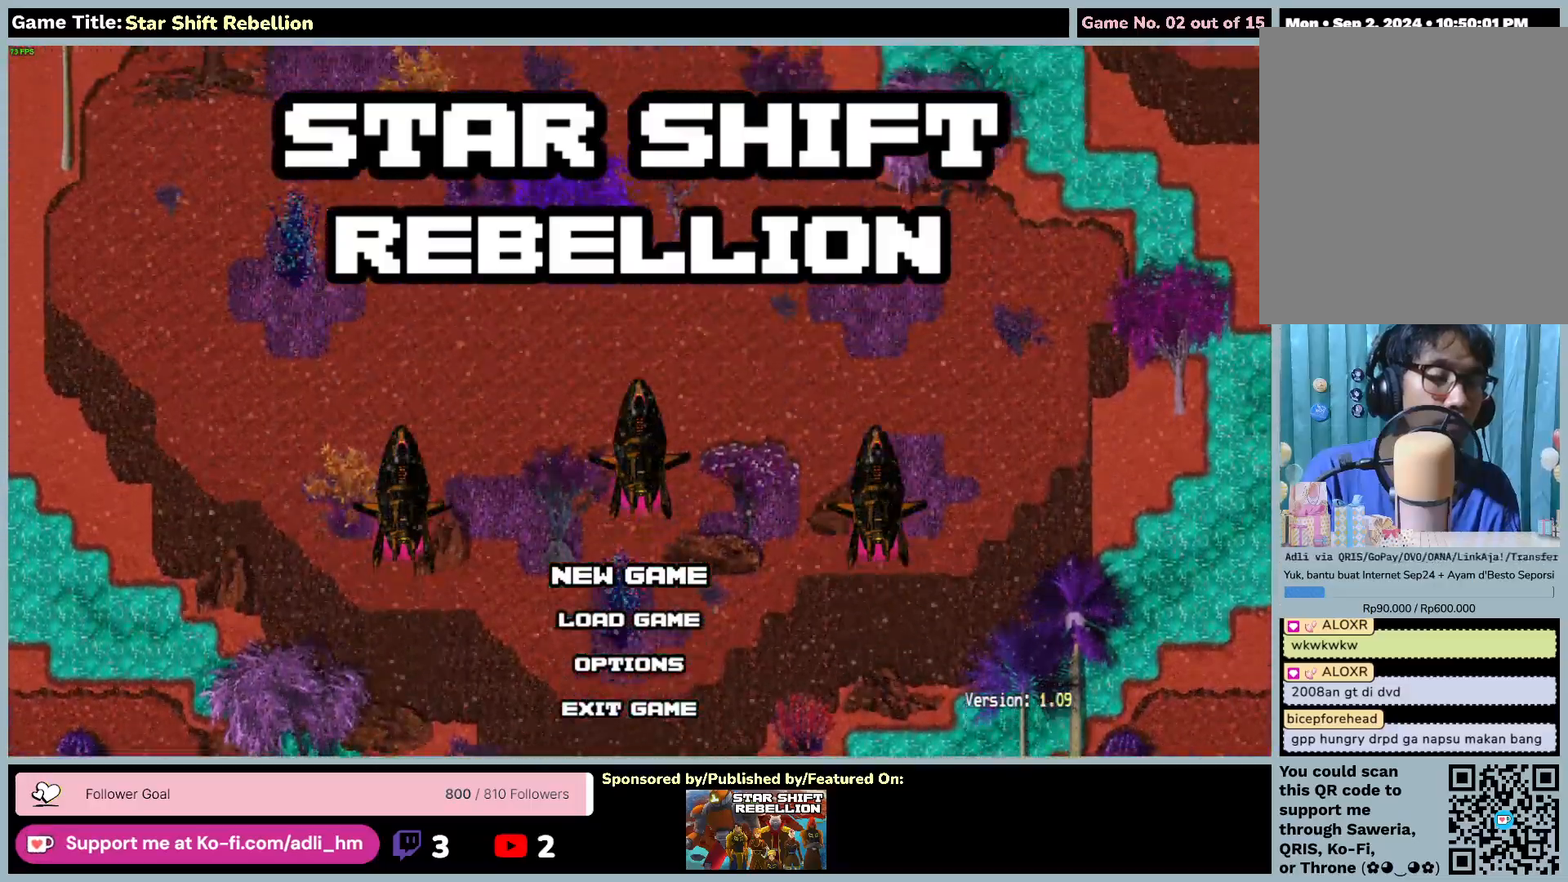
Gameplay with keyboard and mouse; each line is a JSON object with the keys and mouse buttons held at the frame after it. "events" lists presses ("down") and releases ("up") of "0", "1", "2", "3", "4", "5", "6", "7", "8", "9", "a", "alt", "b", "c", "caps_lock", "ctrl", "d", "down", "e", "escape", "f", "f1", "f2", "f3", "f4", "f5", "f6", "f7", "f8", "g", "h", "i", "j", "k", "l", "left", "m", "n", "o", "p", "q", "r", "return", "right", "s", "shift", "space", "t", "tab", "tilde", "u", "up", "v", "w", "x", "y", "z", "mouse_left", "mouse_wheel" and "mouse_right" between this image and that frame as [ms after this image, input, new state], when the widget could be followed in between. "mouse_left", "mouse_wheel", "mouse_right" = the "left", "wheel", "right" buttons of the "mouse" list. No other keys are recorded. "wheel" means that the mouse wheel is clicked or scrolled. Not read: mouse_move.
{"keys": [], "mouse": ["left"], "events": []}
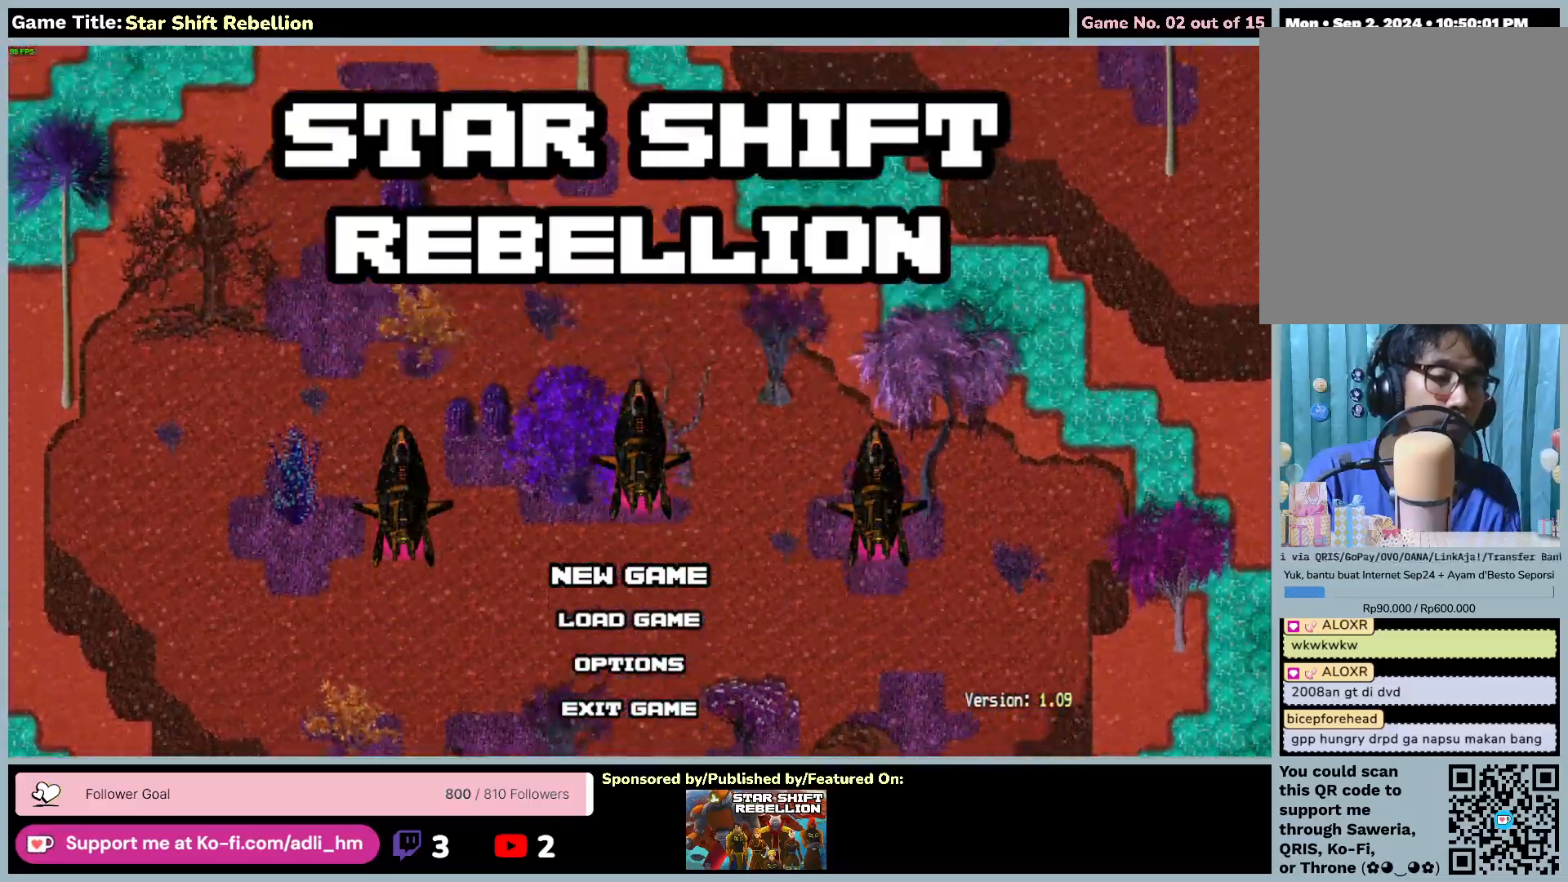
{"keys": [], "mouse": ["left"], "events": []}
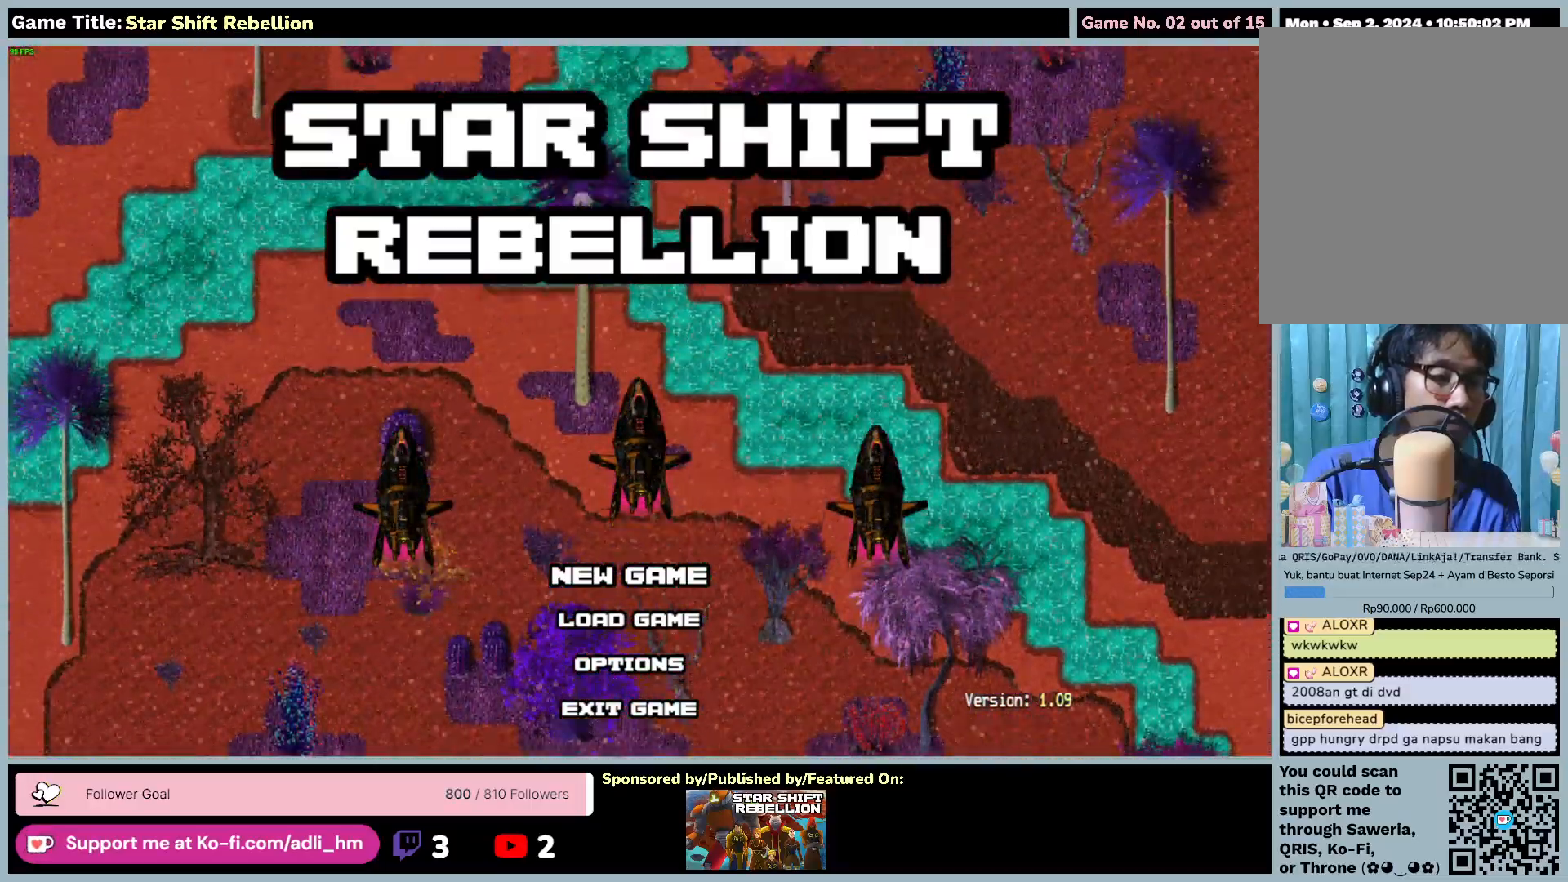
{"keys": [], "mouse": [], "events": [[100, "mouse_left", "up"]]}
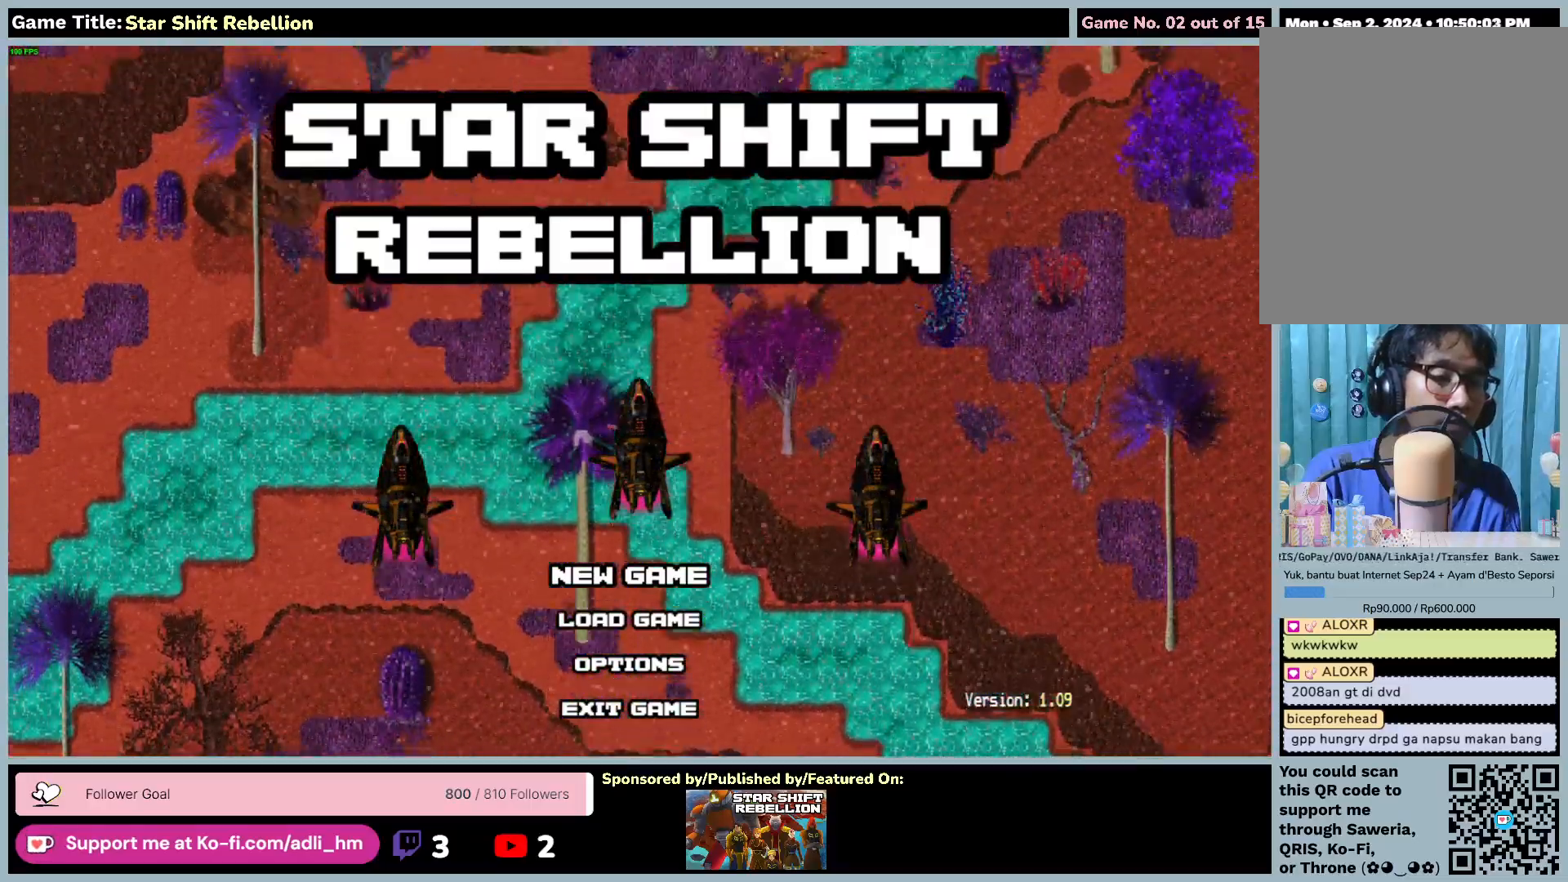
{"keys": [], "mouse": [], "events": []}
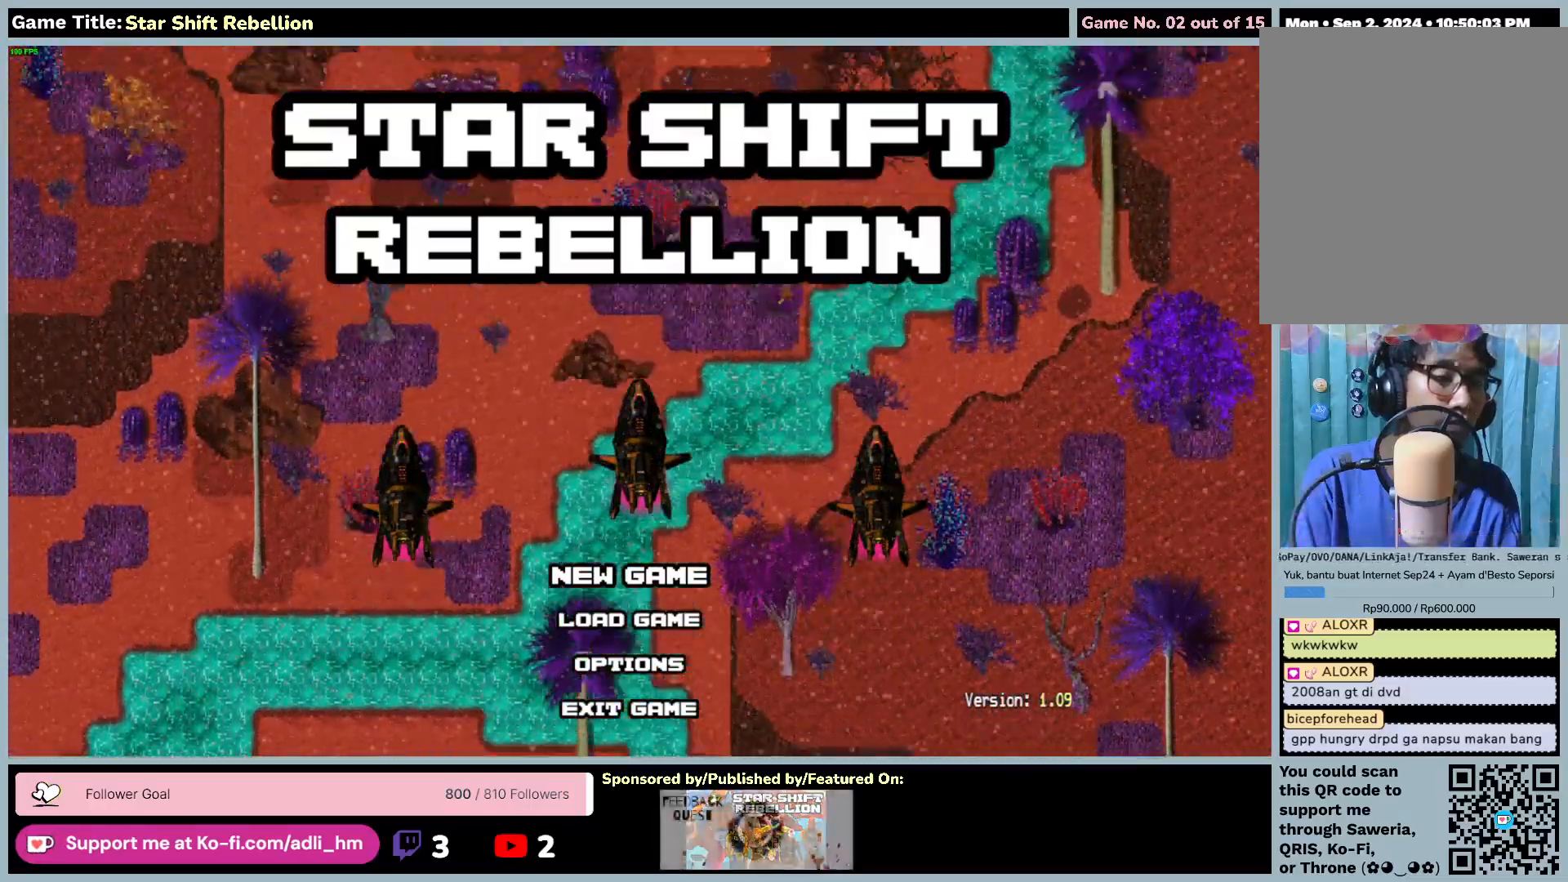
{"keys": [], "mouse": [], "events": []}
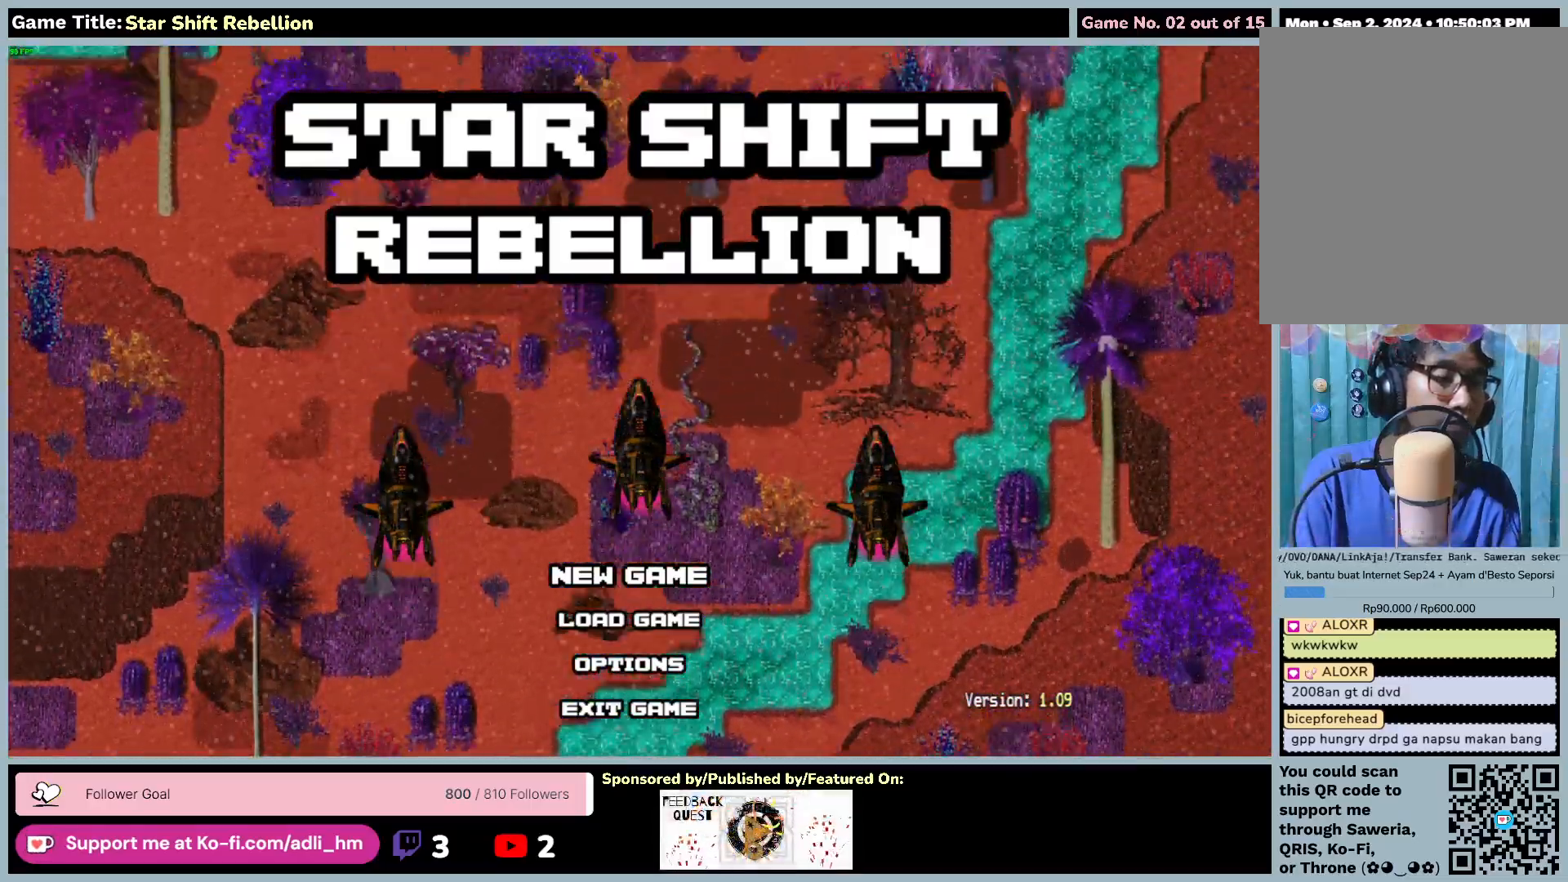
{"keys": [], "mouse": [], "events": []}
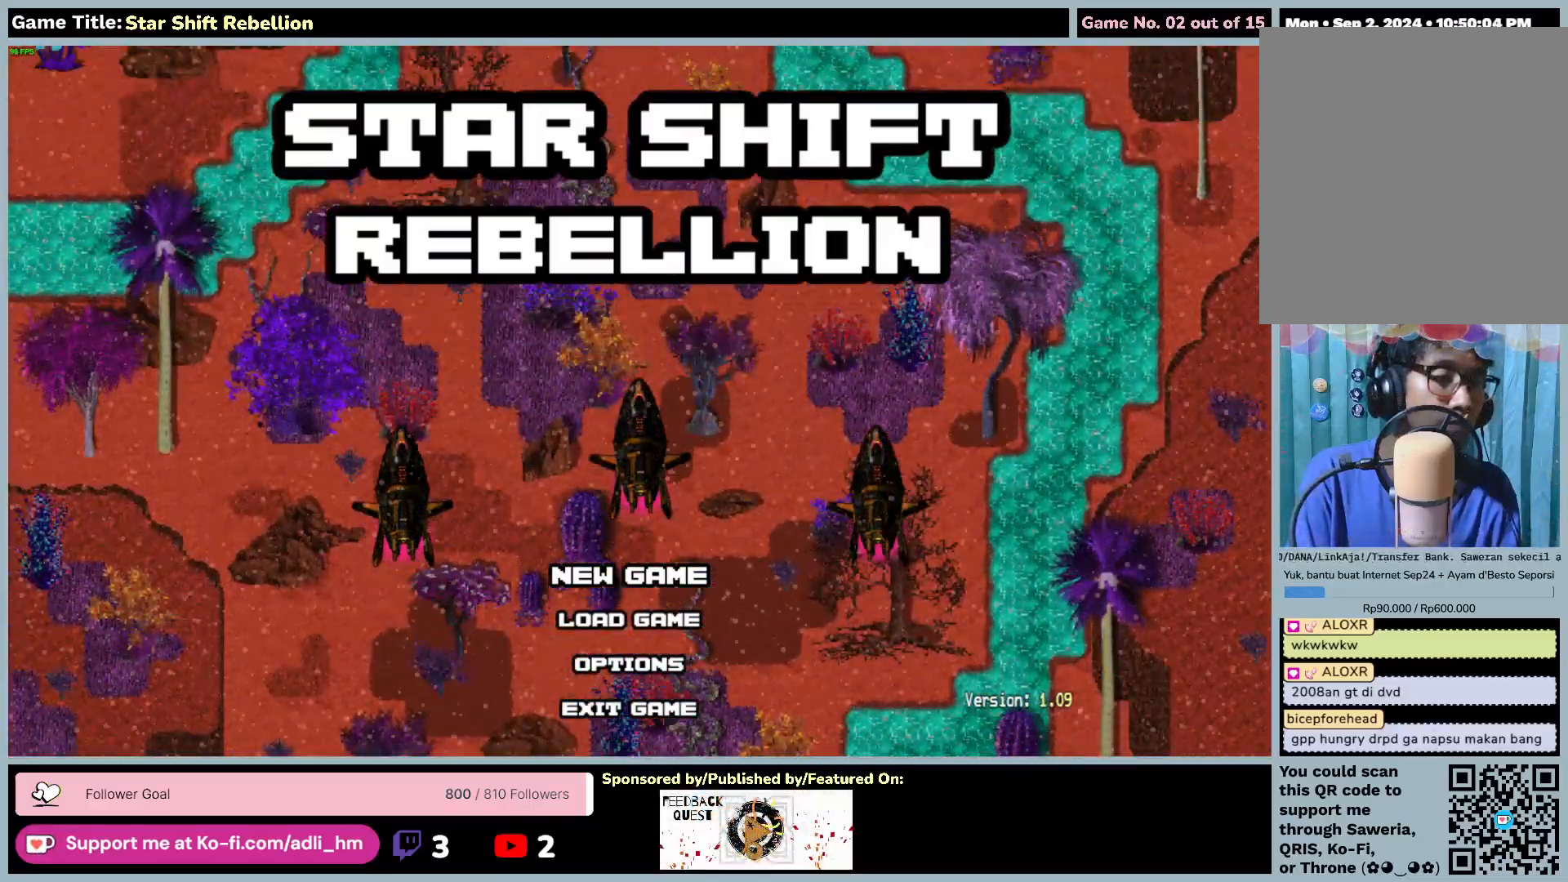
{"keys": [], "mouse": [], "events": []}
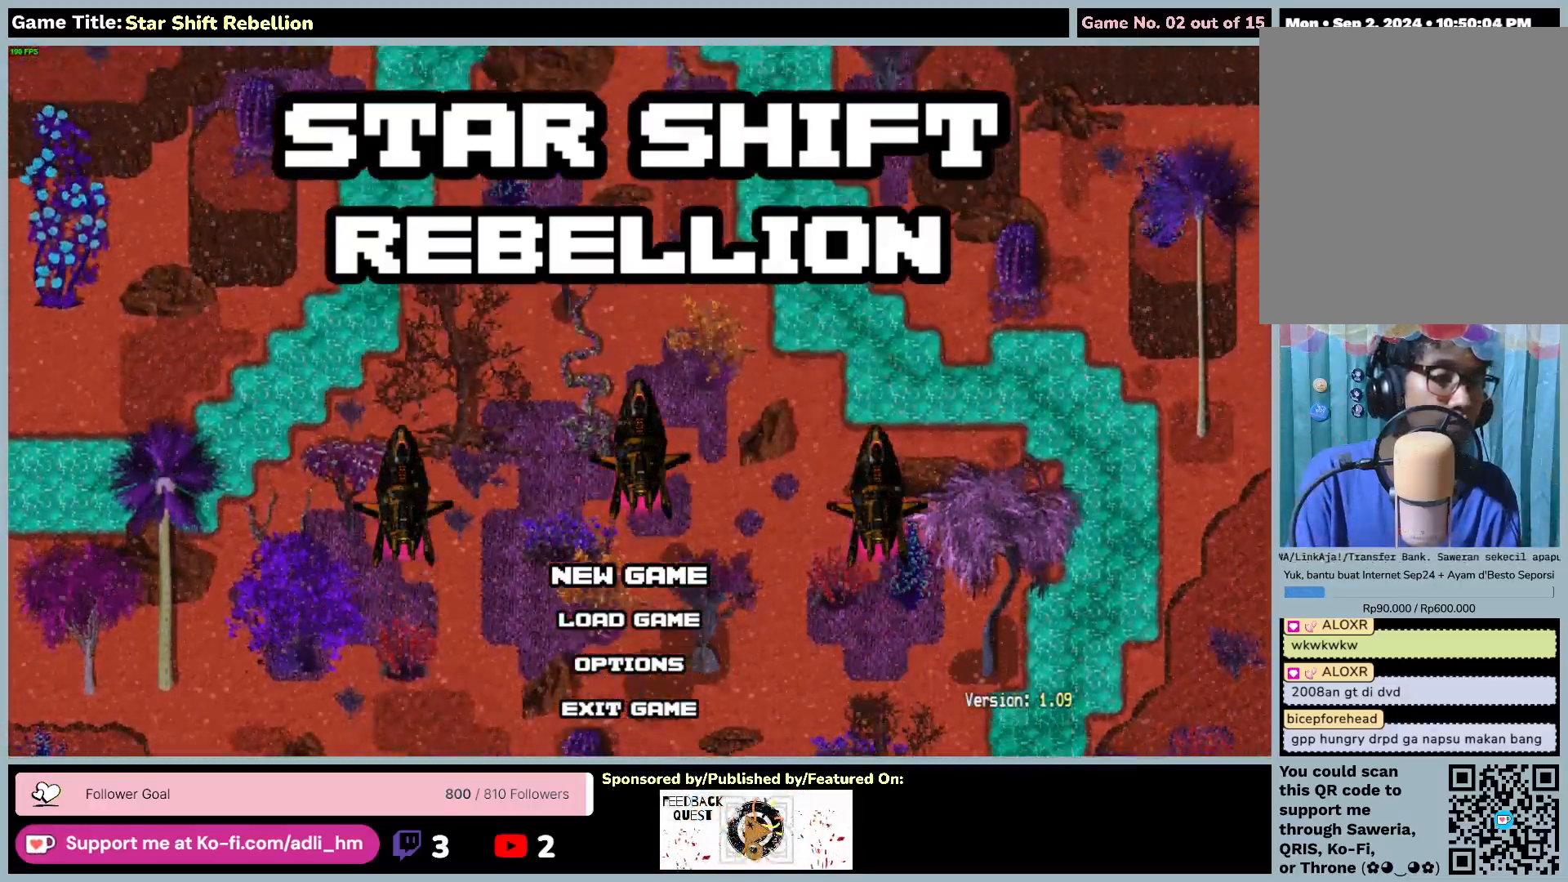
{"keys": [], "mouse": [], "events": []}
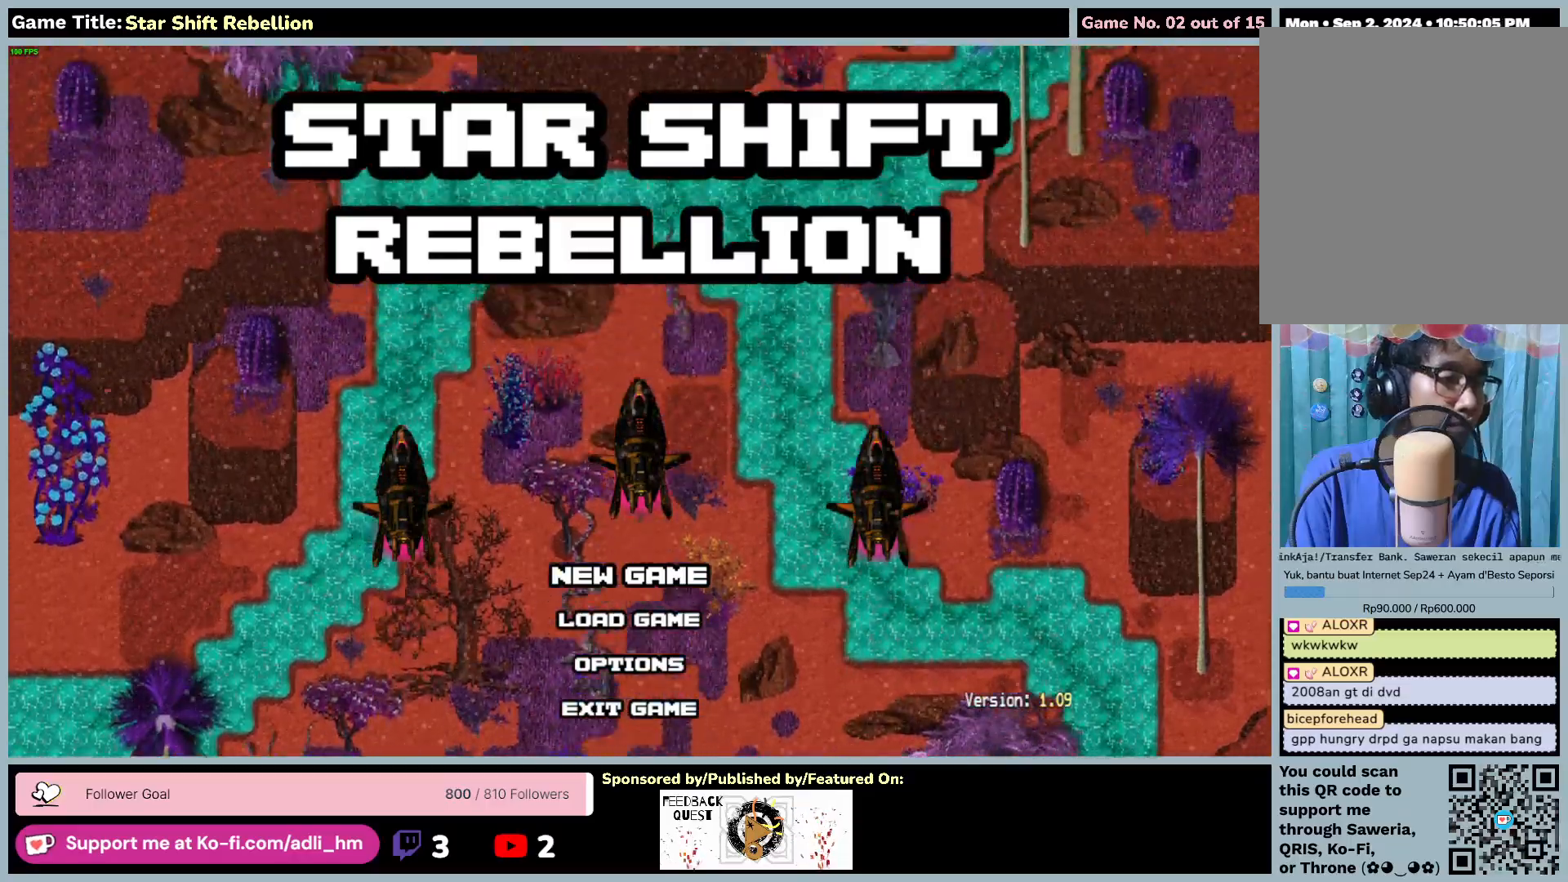
{"keys": [], "mouse": [], "events": []}
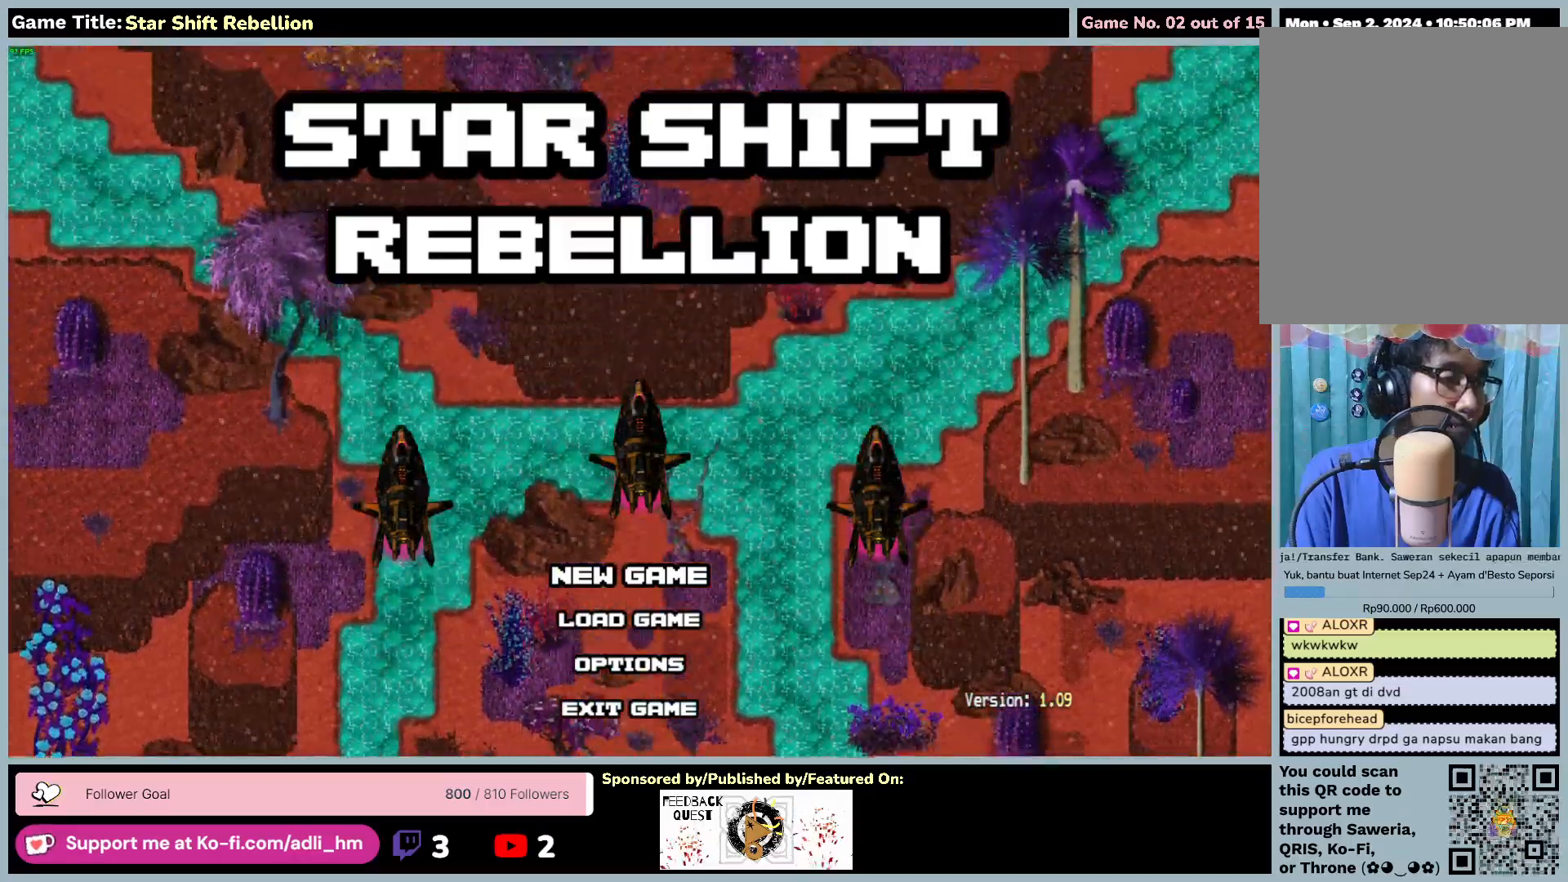
{"keys": [], "mouse": [], "events": []}
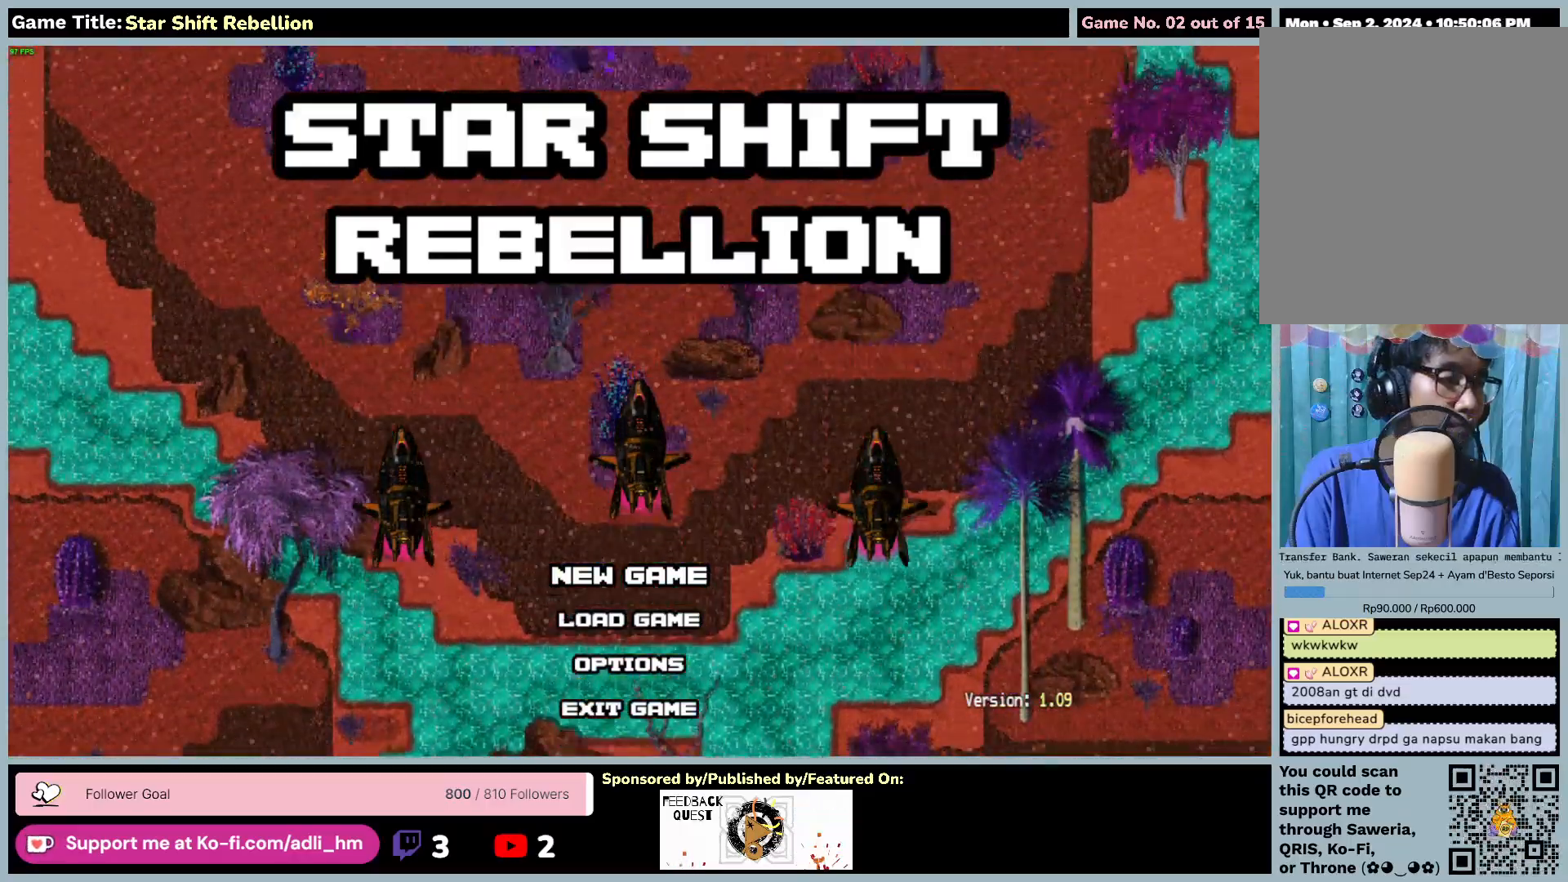
{"keys": [], "mouse": ["left"], "events": [[333, "mouse_left", "down"]]}
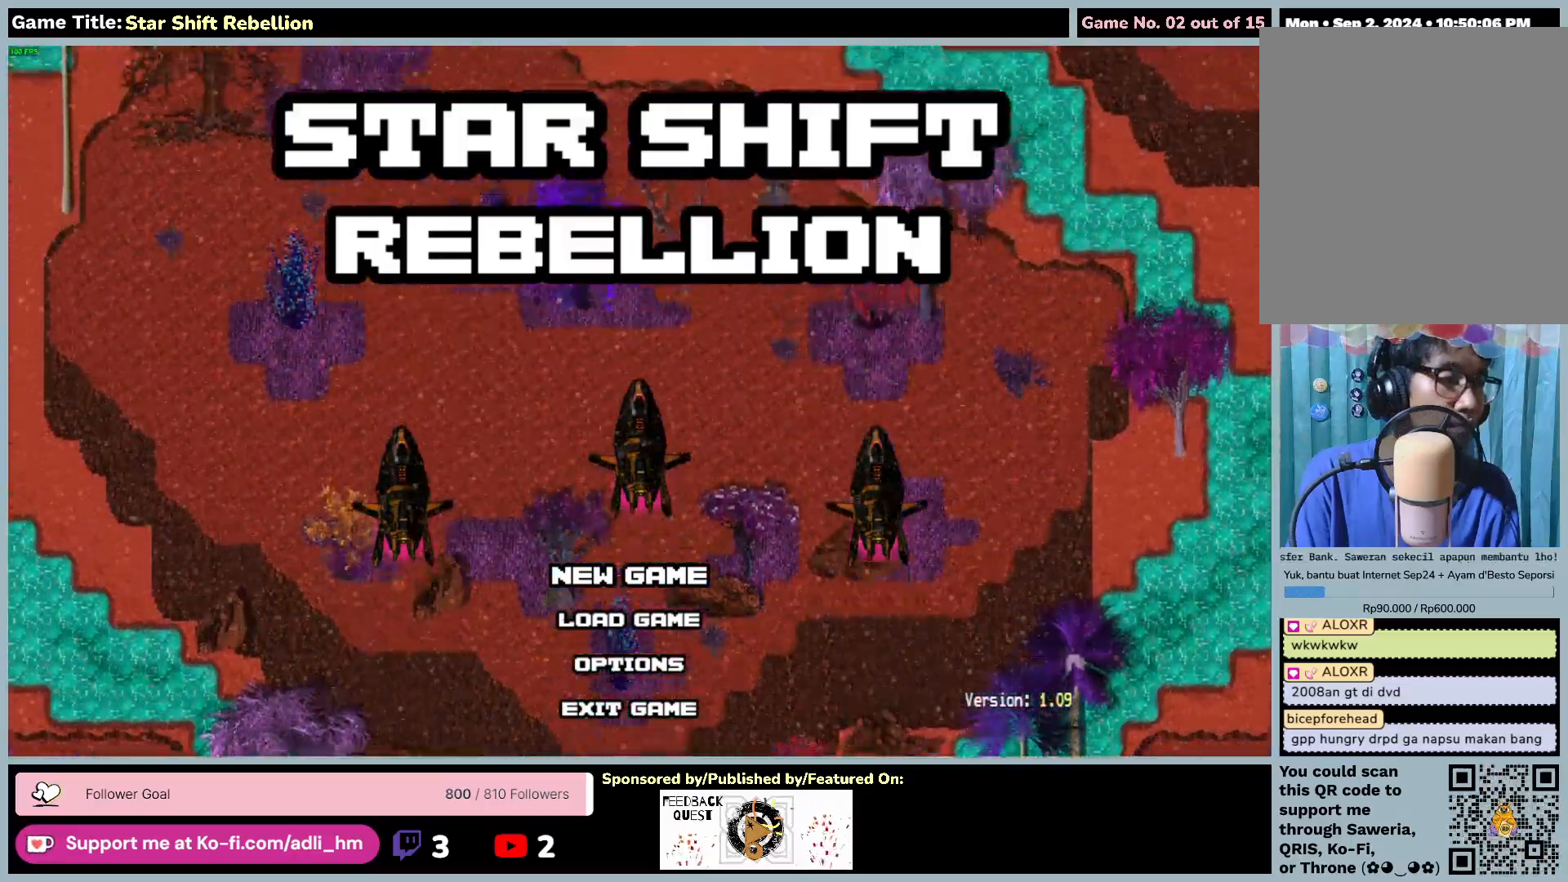
{"keys": [], "mouse": ["left"], "events": []}
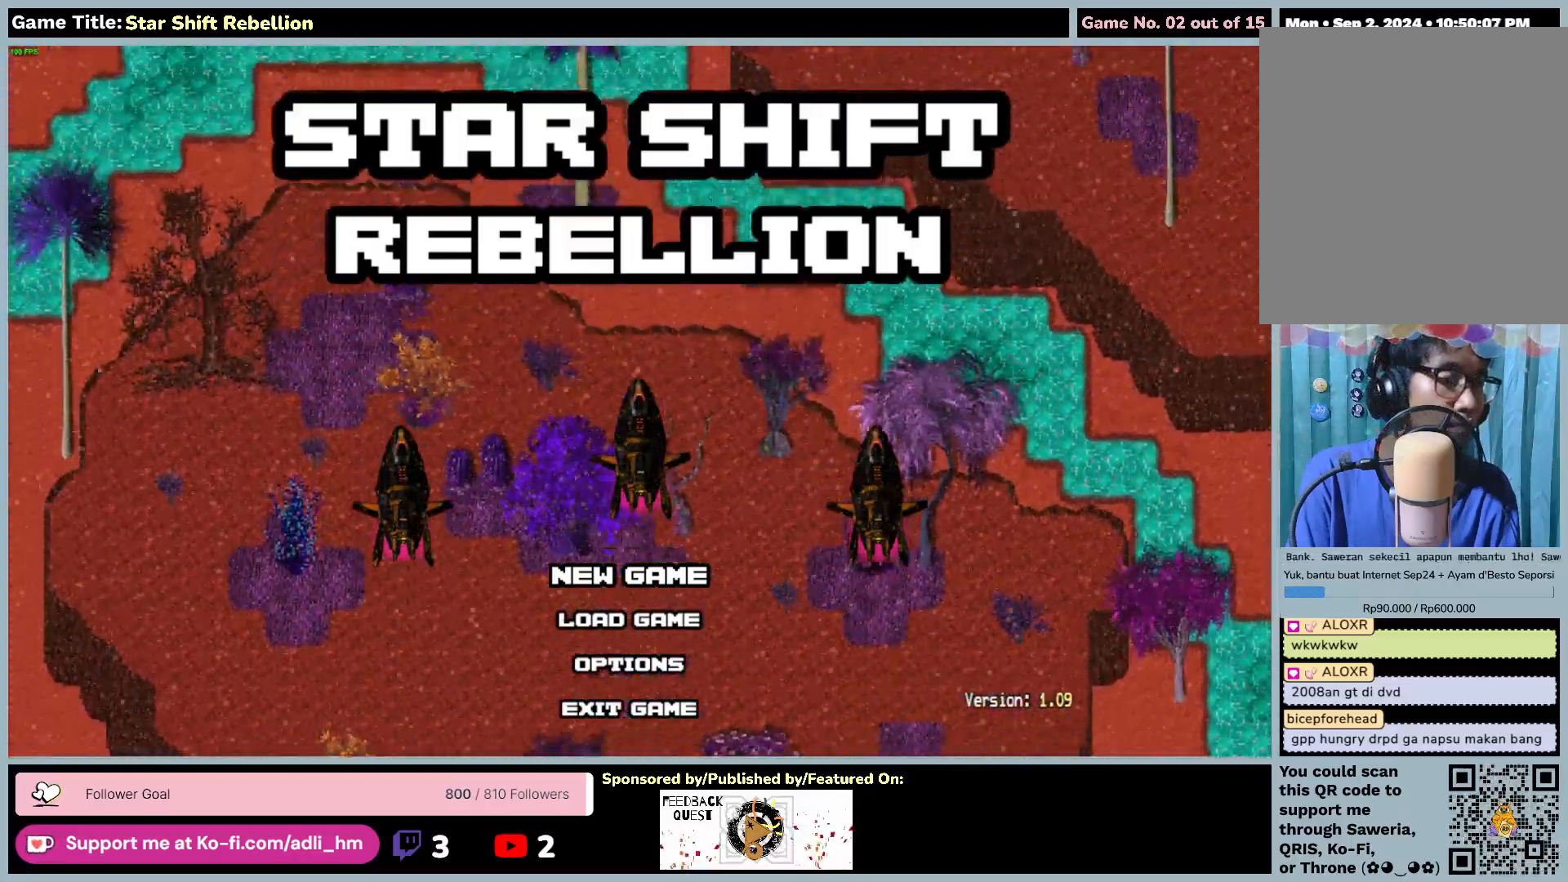
{"keys": [], "mouse": [], "events": [[33, "mouse_left", "up"]]}
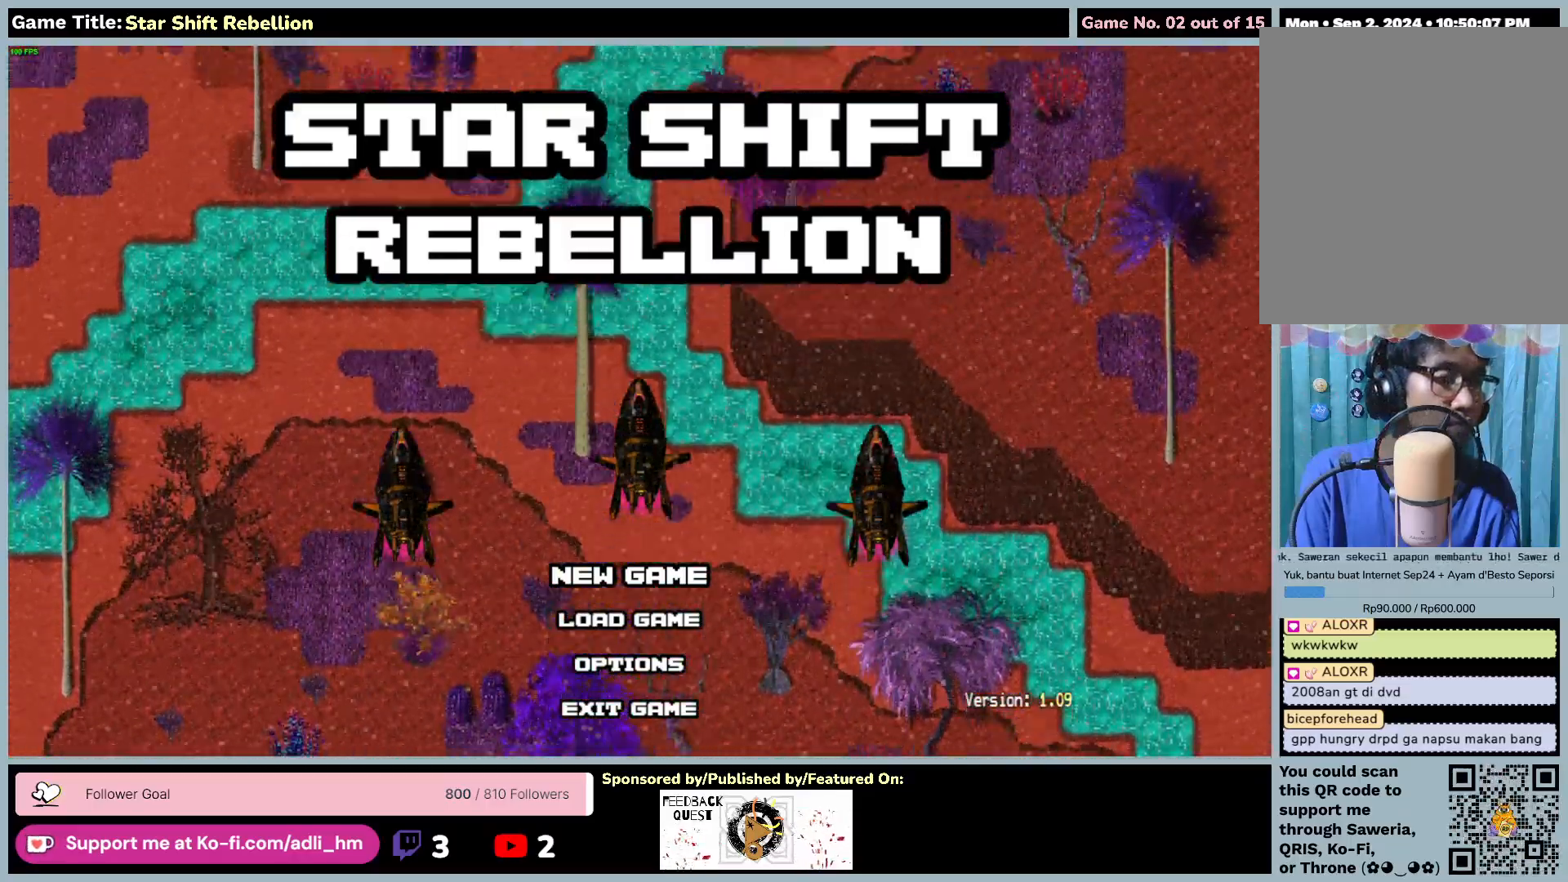
{"keys": [], "mouse": [], "events": []}
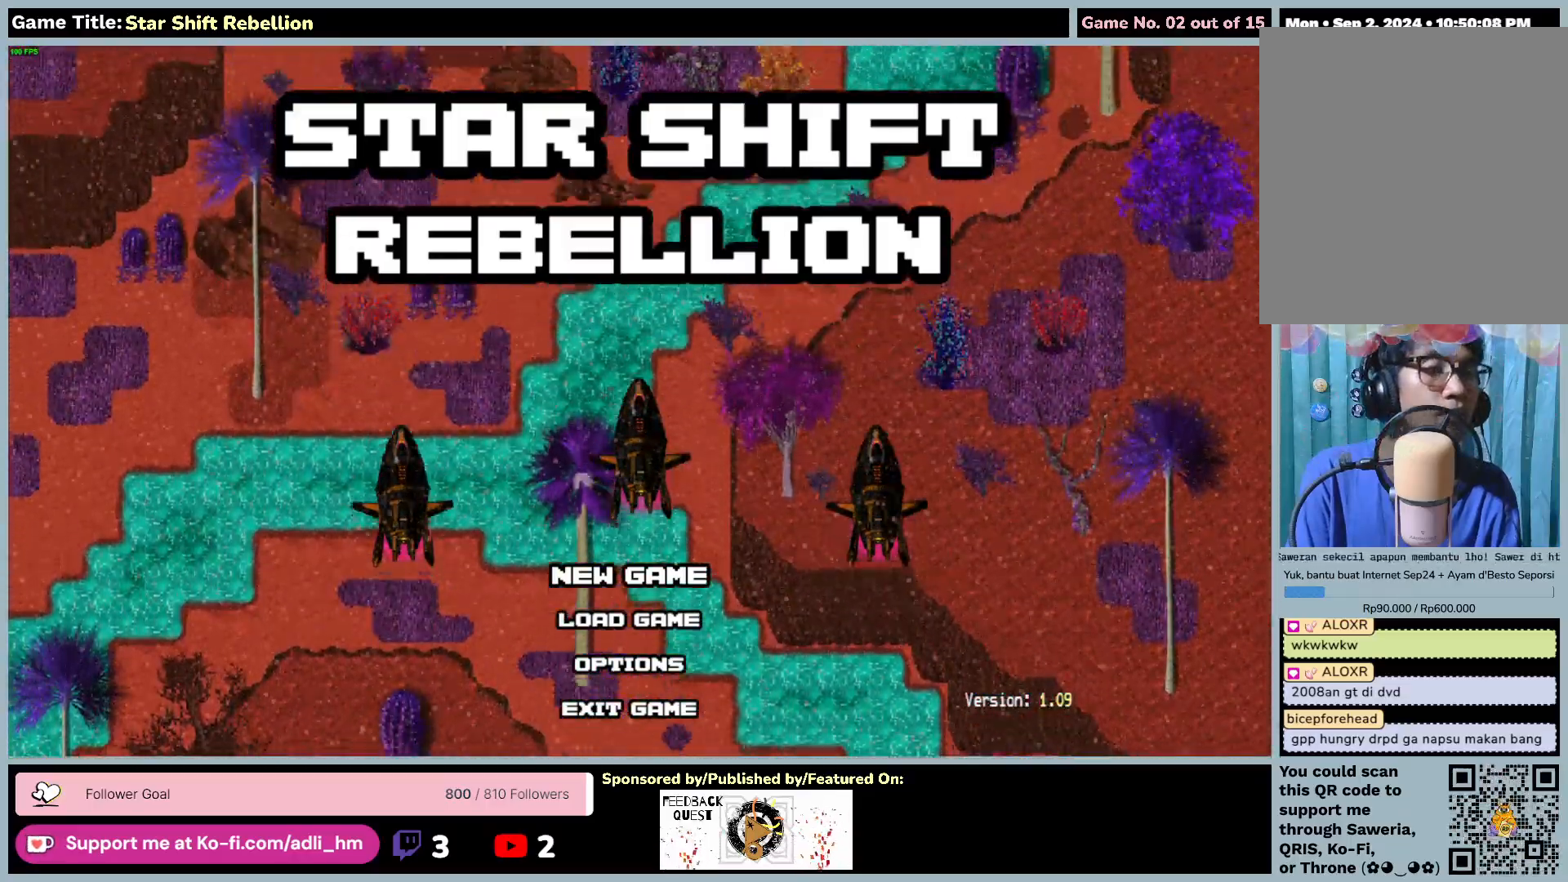
{"keys": [], "mouse": [], "events": []}
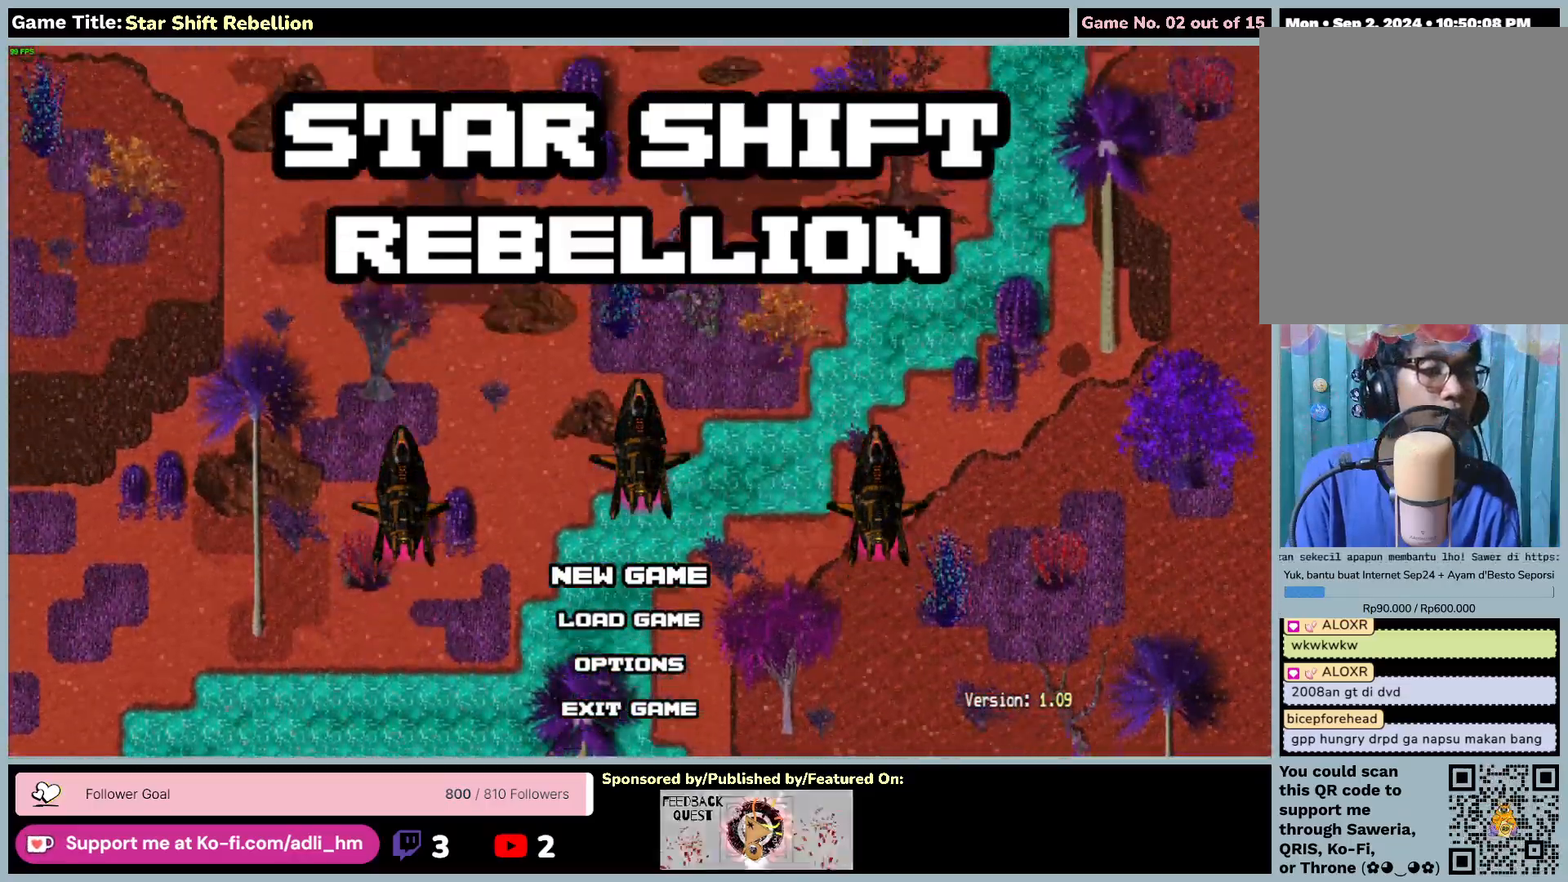
{"keys": [], "mouse": ["left"], "events": [[350, "mouse_left", "down"]]}
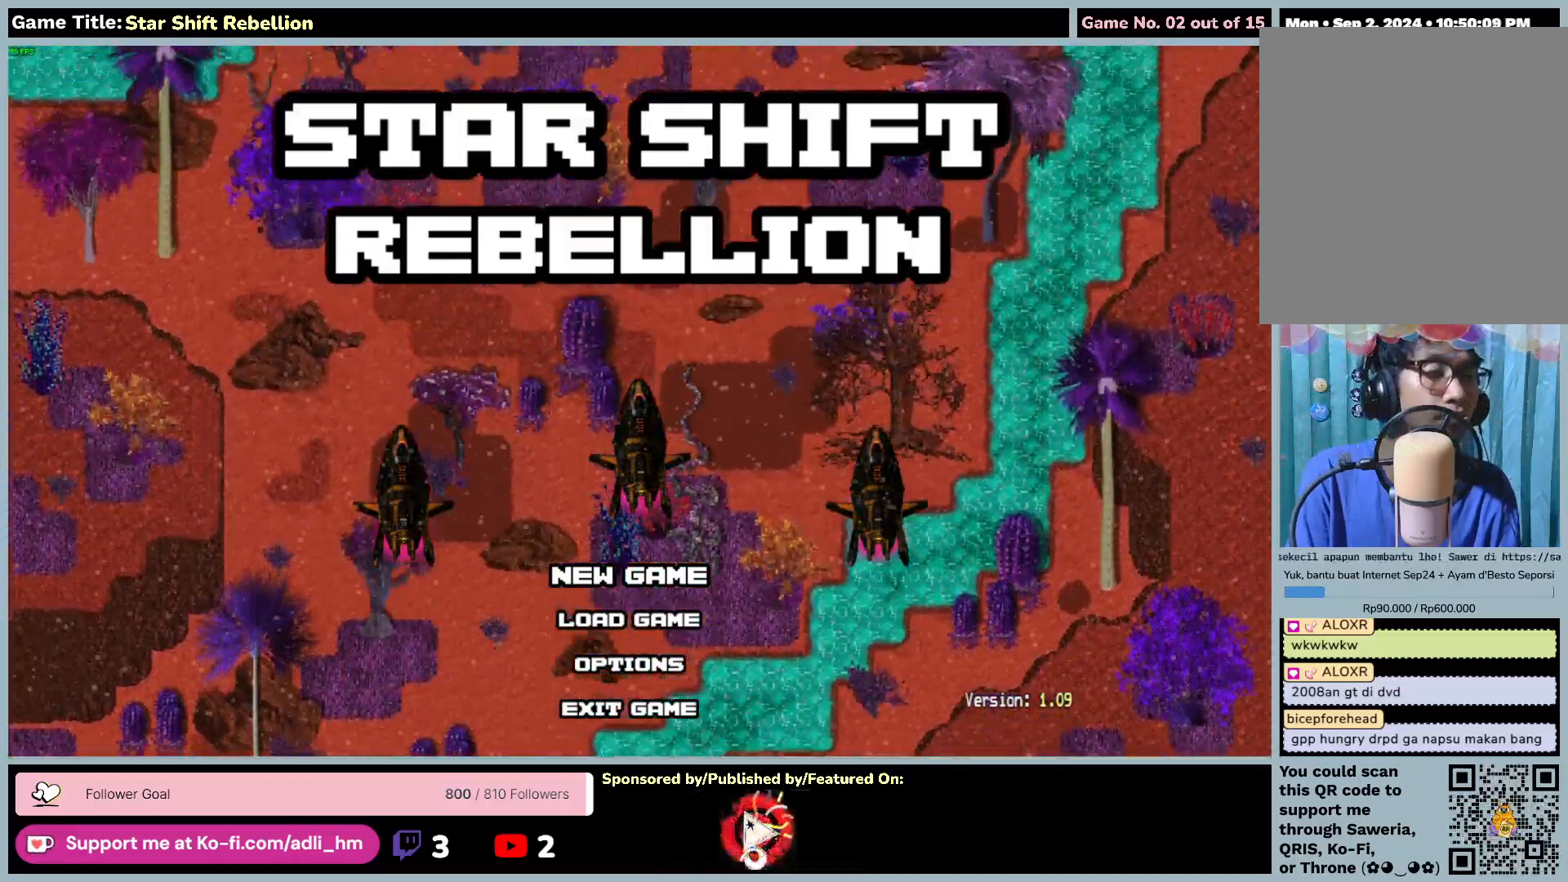
{"keys": [], "mouse": ["left"], "events": []}
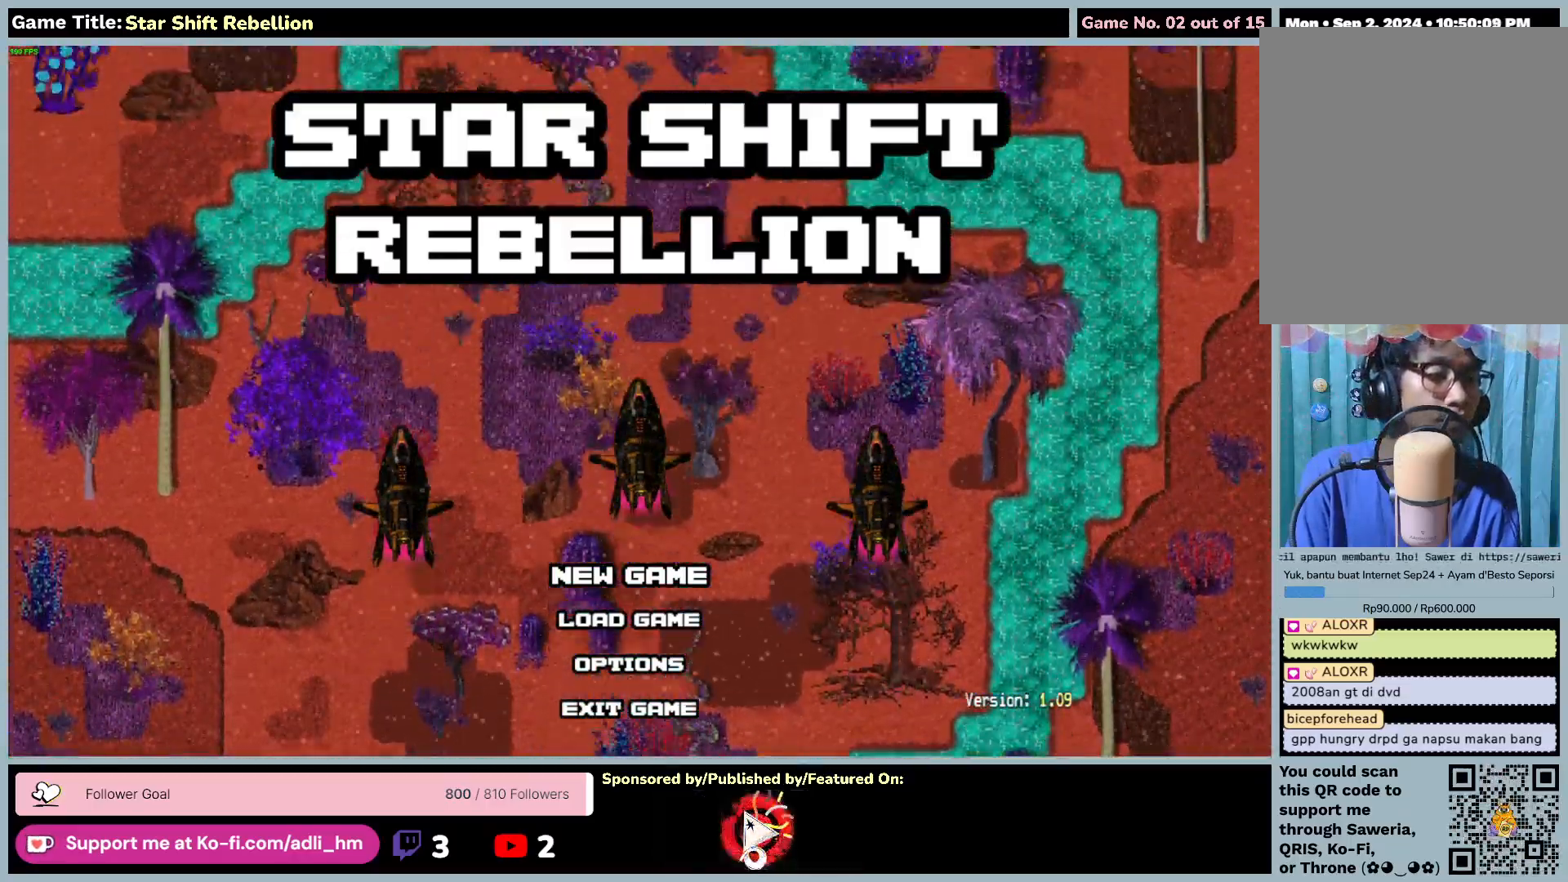
{"keys": [], "mouse": [], "events": [[133, "mouse_left", "up"]]}
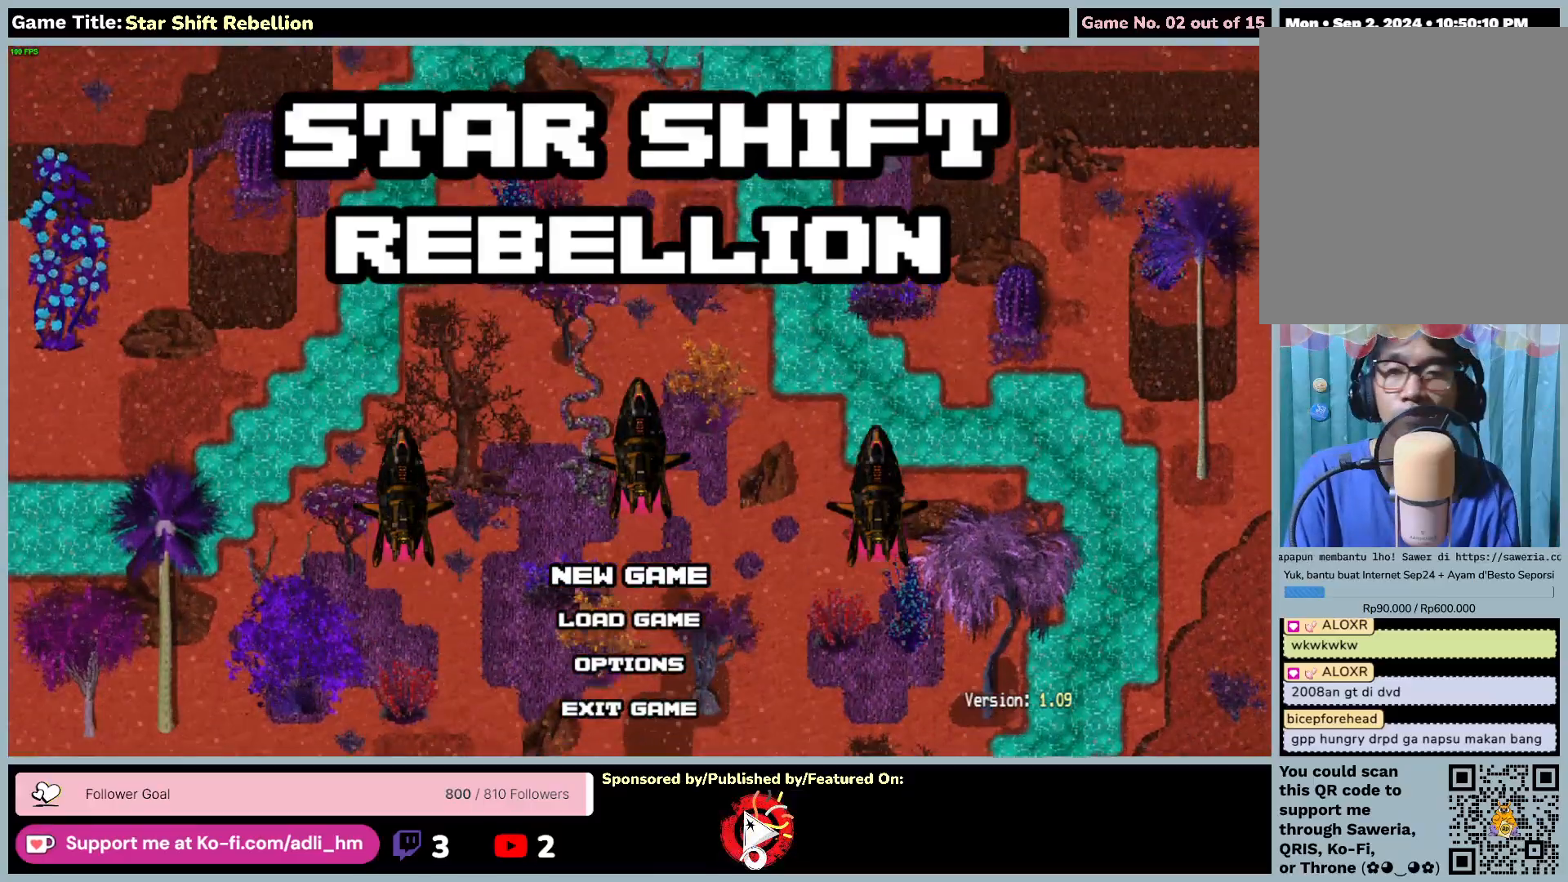
{"keys": [], "mouse": [], "events": []}
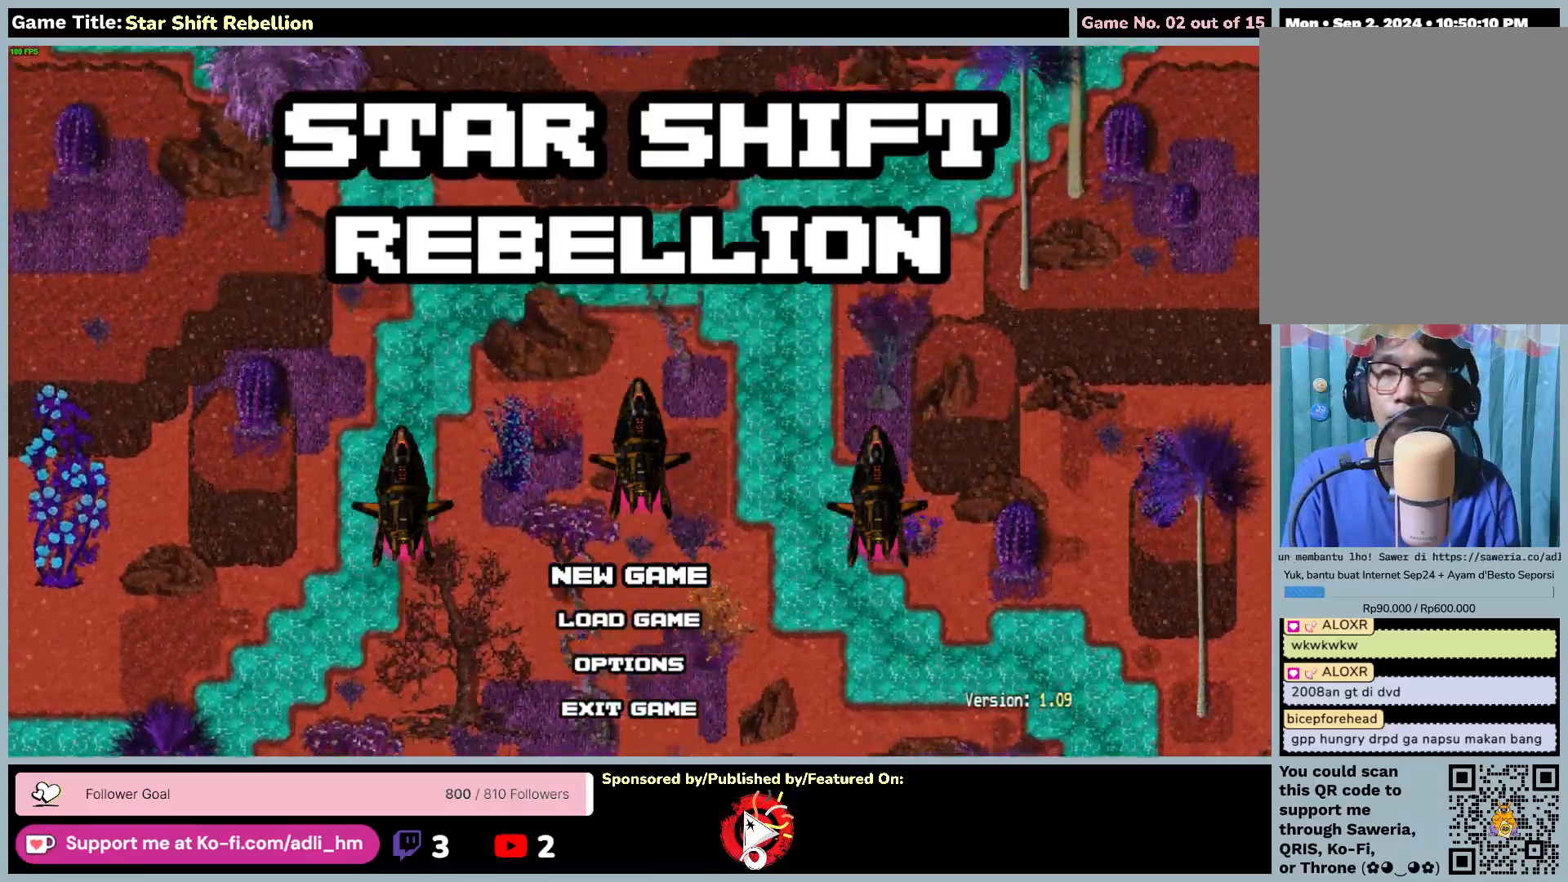
{"keys": [], "mouse": [], "events": [[33, "mouse_left", "down"], [367, "mouse_left", "up"]]}
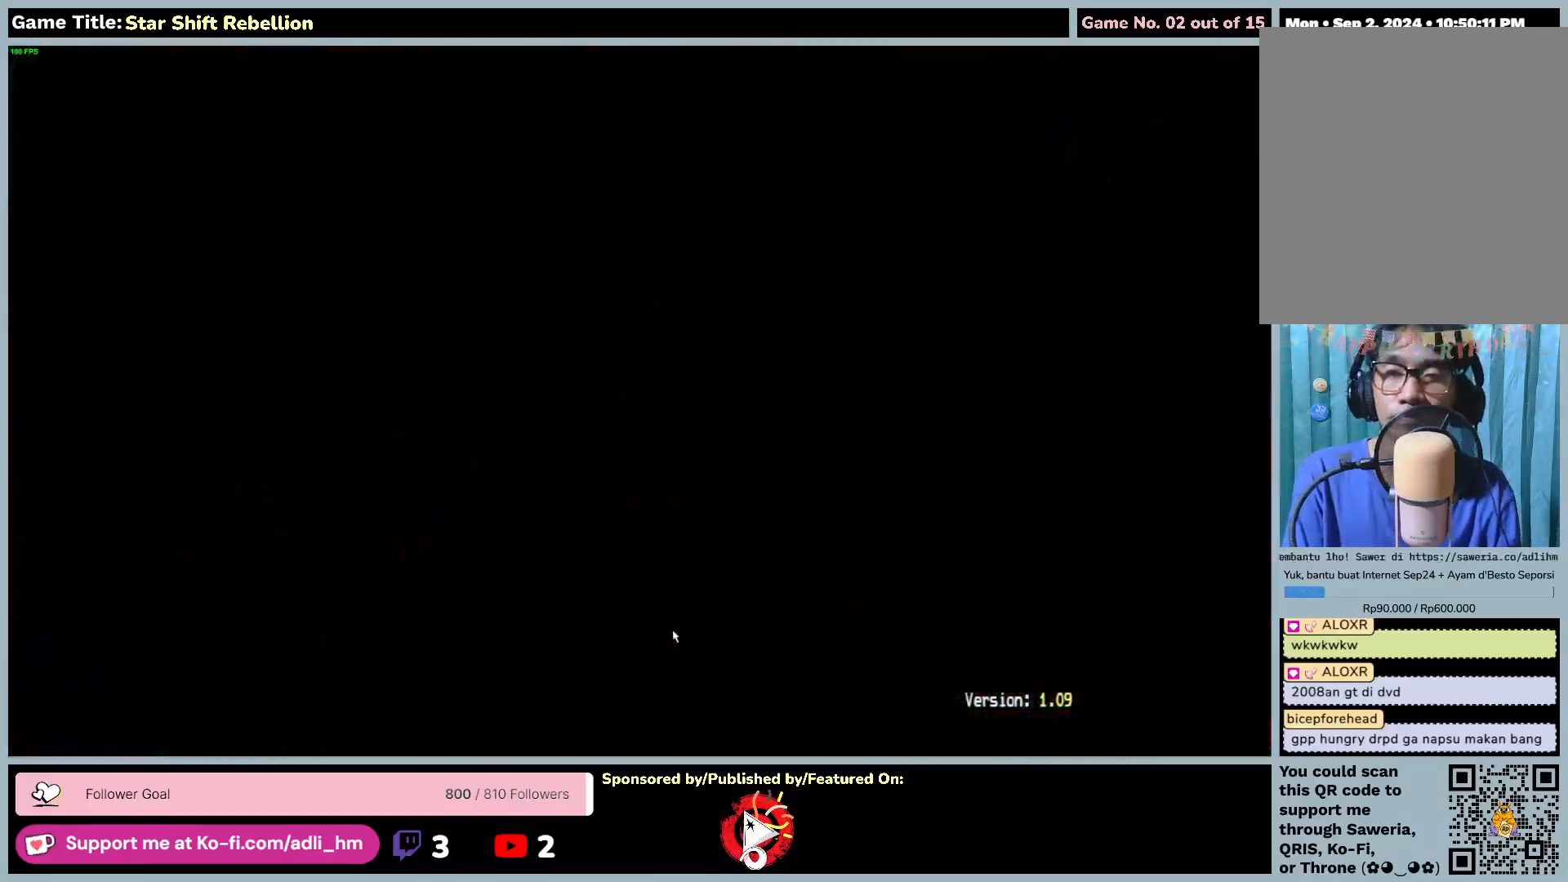
{"keys": [], "mouse": [], "events": []}
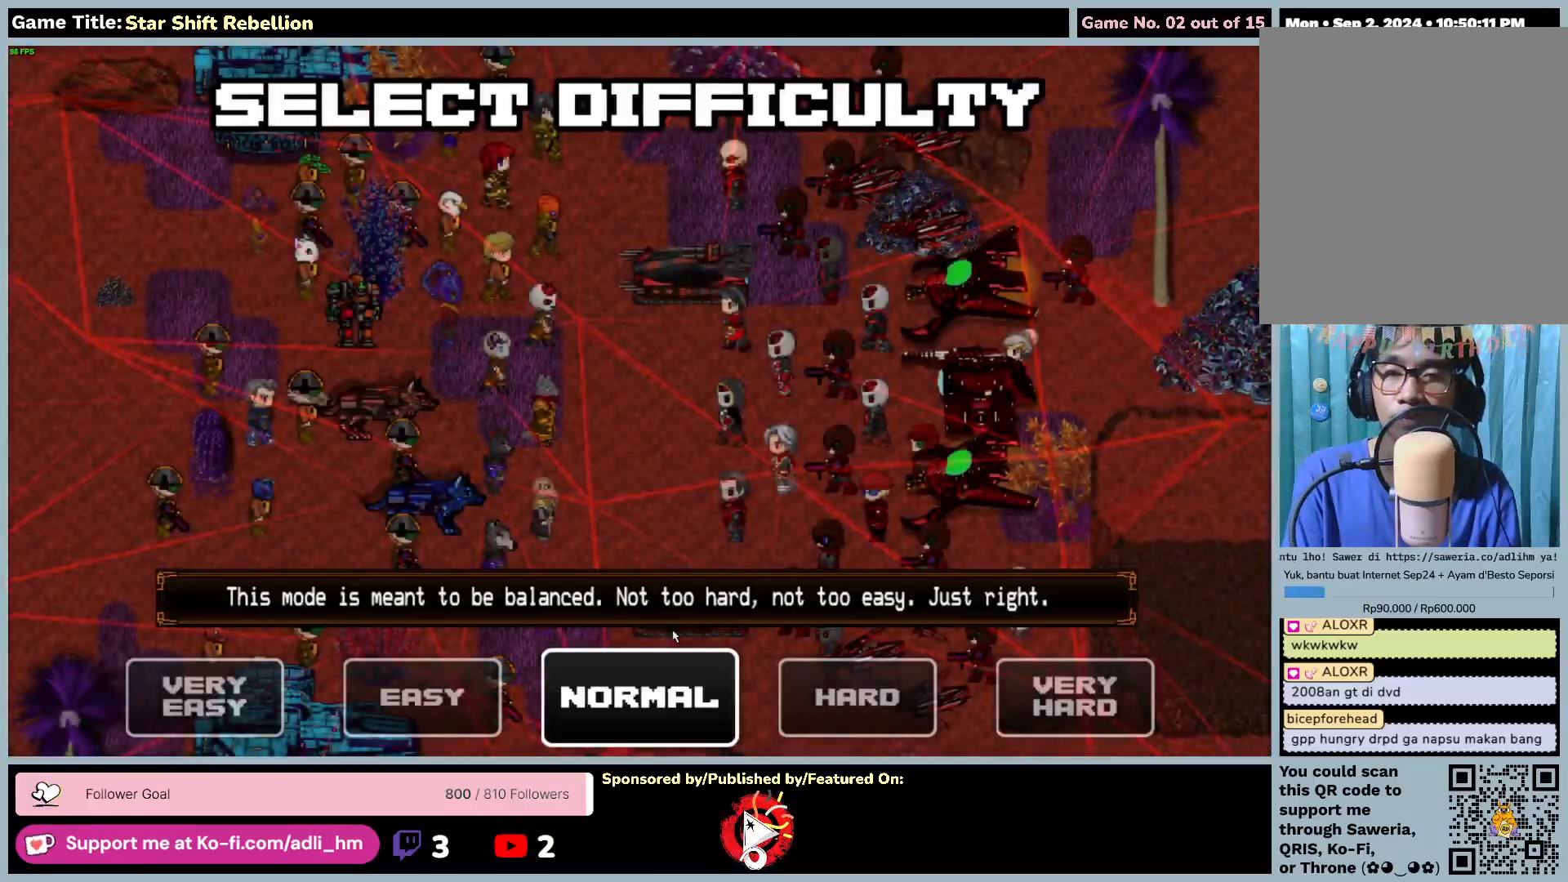
{"keys": ["escape"], "mouse": [], "events": [[433, "escape", "down"]]}
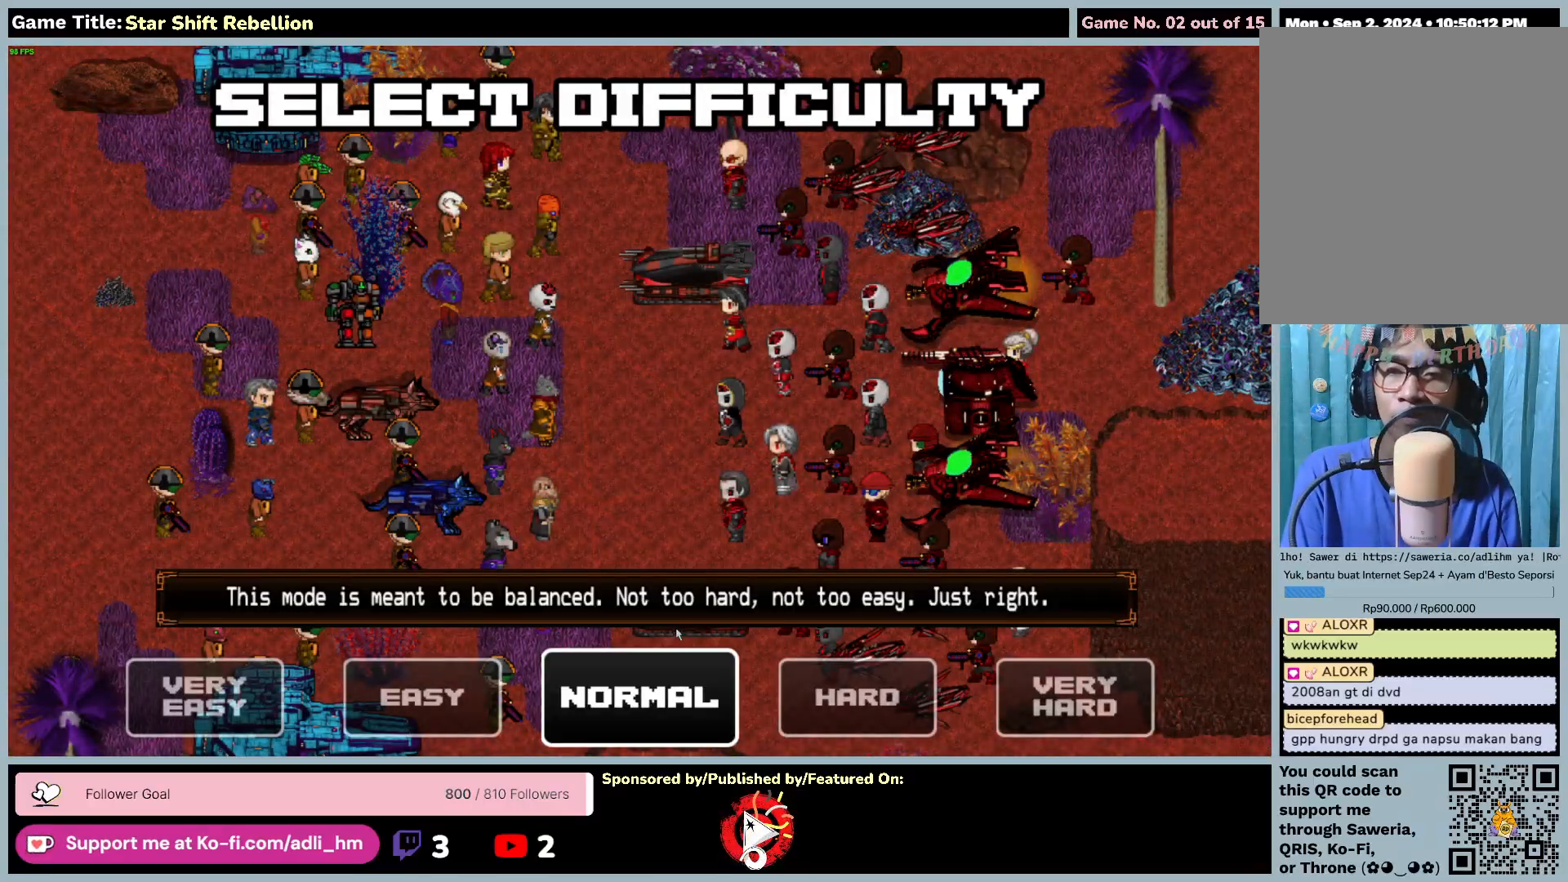
{"keys": [], "mouse": [], "events": [[383, "escape", "up"]]}
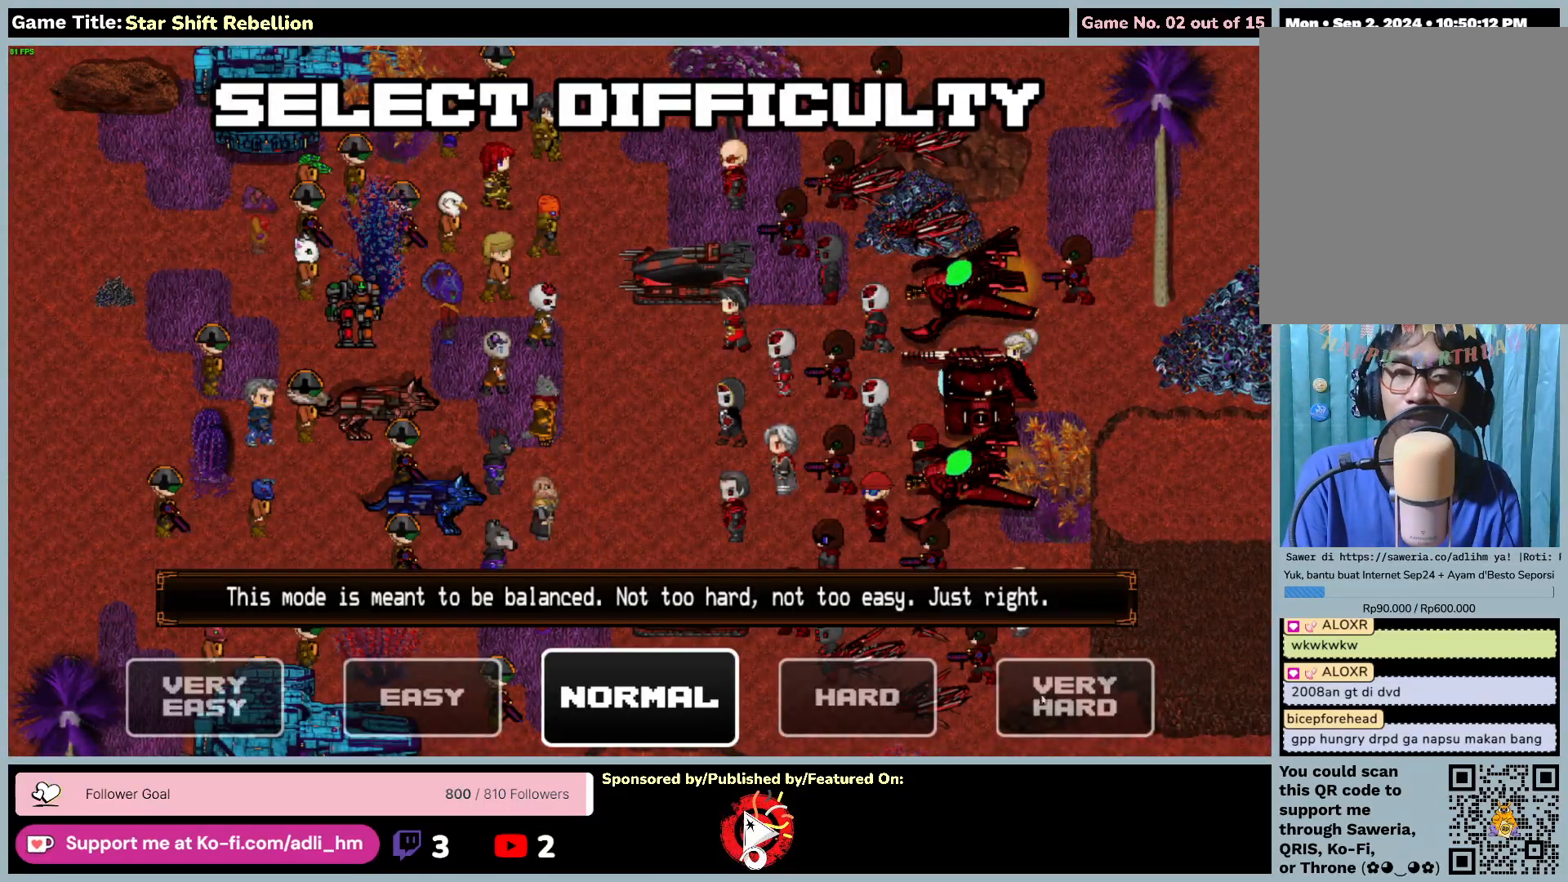
{"keys": [], "mouse": [], "events": []}
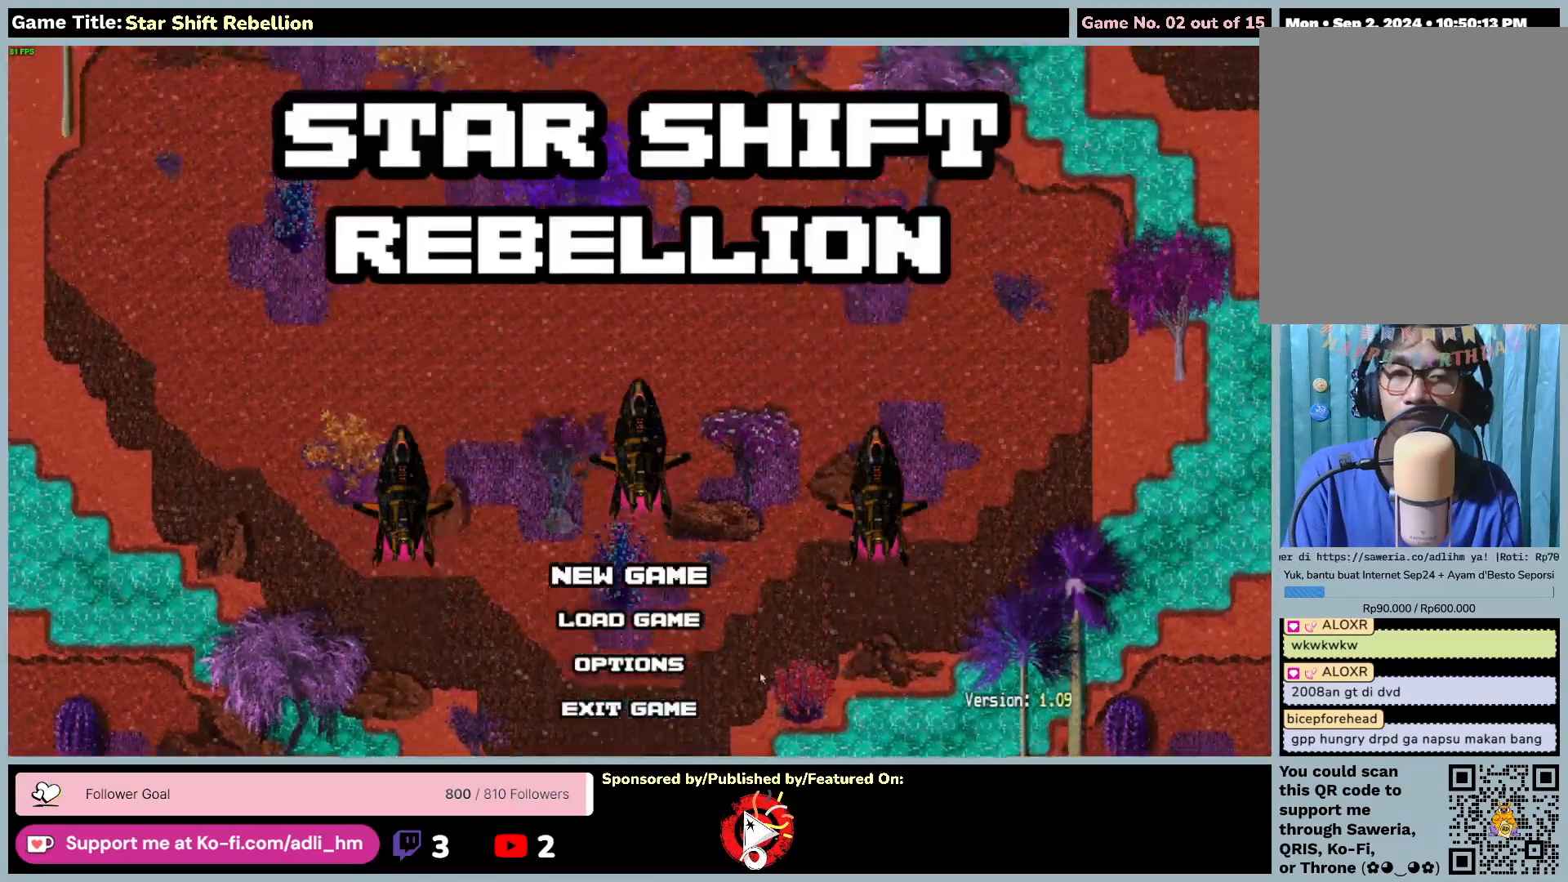
{"keys": [], "mouse": ["left"], "events": [[417, "mouse_left", "down"]]}
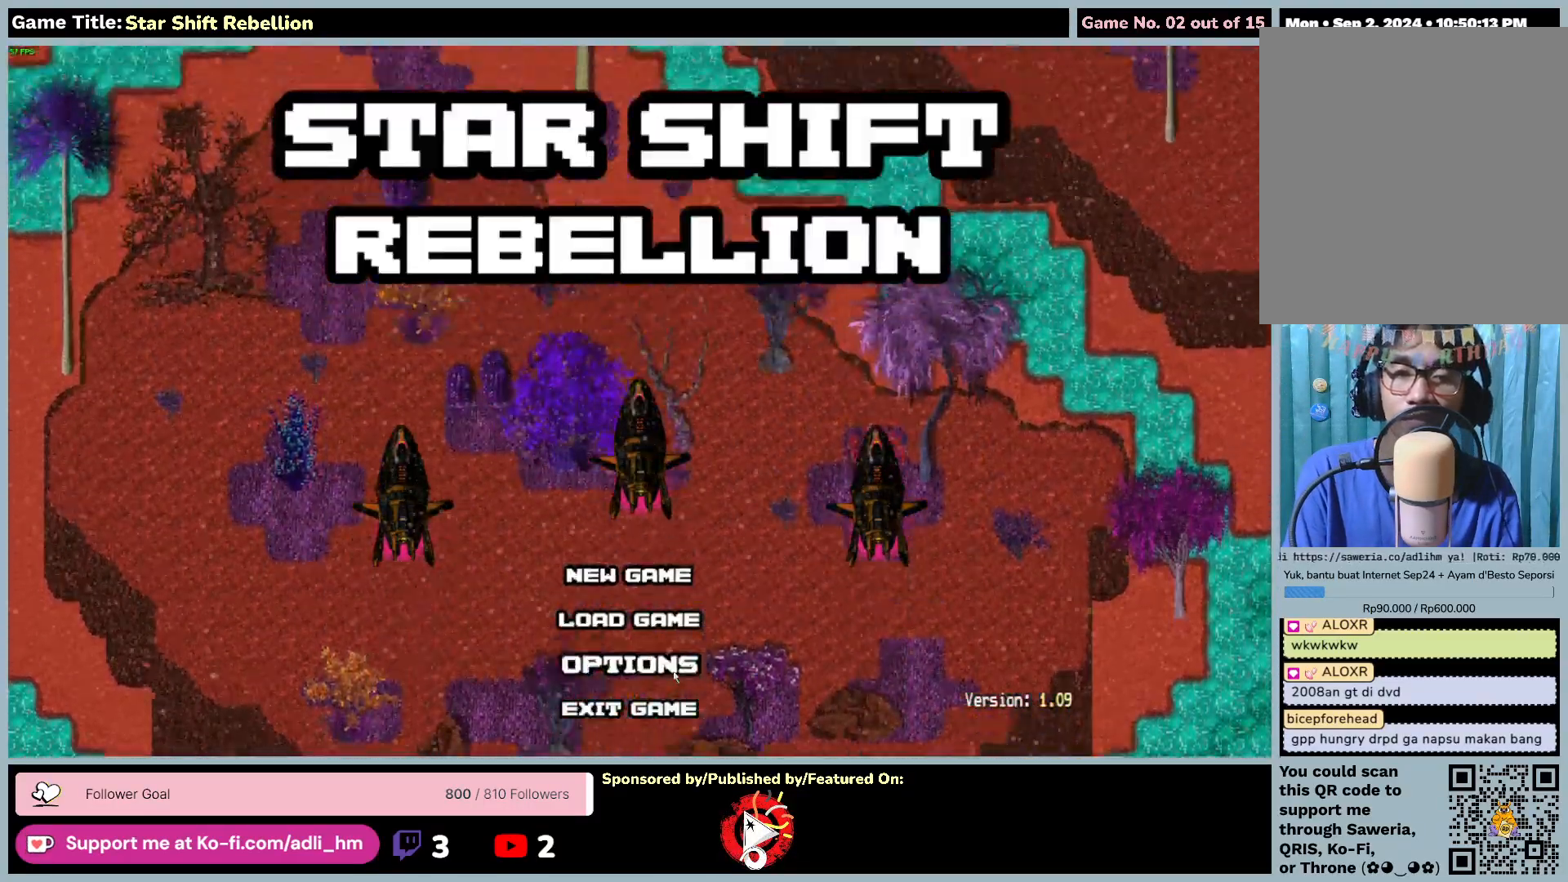
{"keys": [], "mouse": ["left"], "events": [[233, "mouse_left", "up"], [367, "mouse_left", "down"]]}
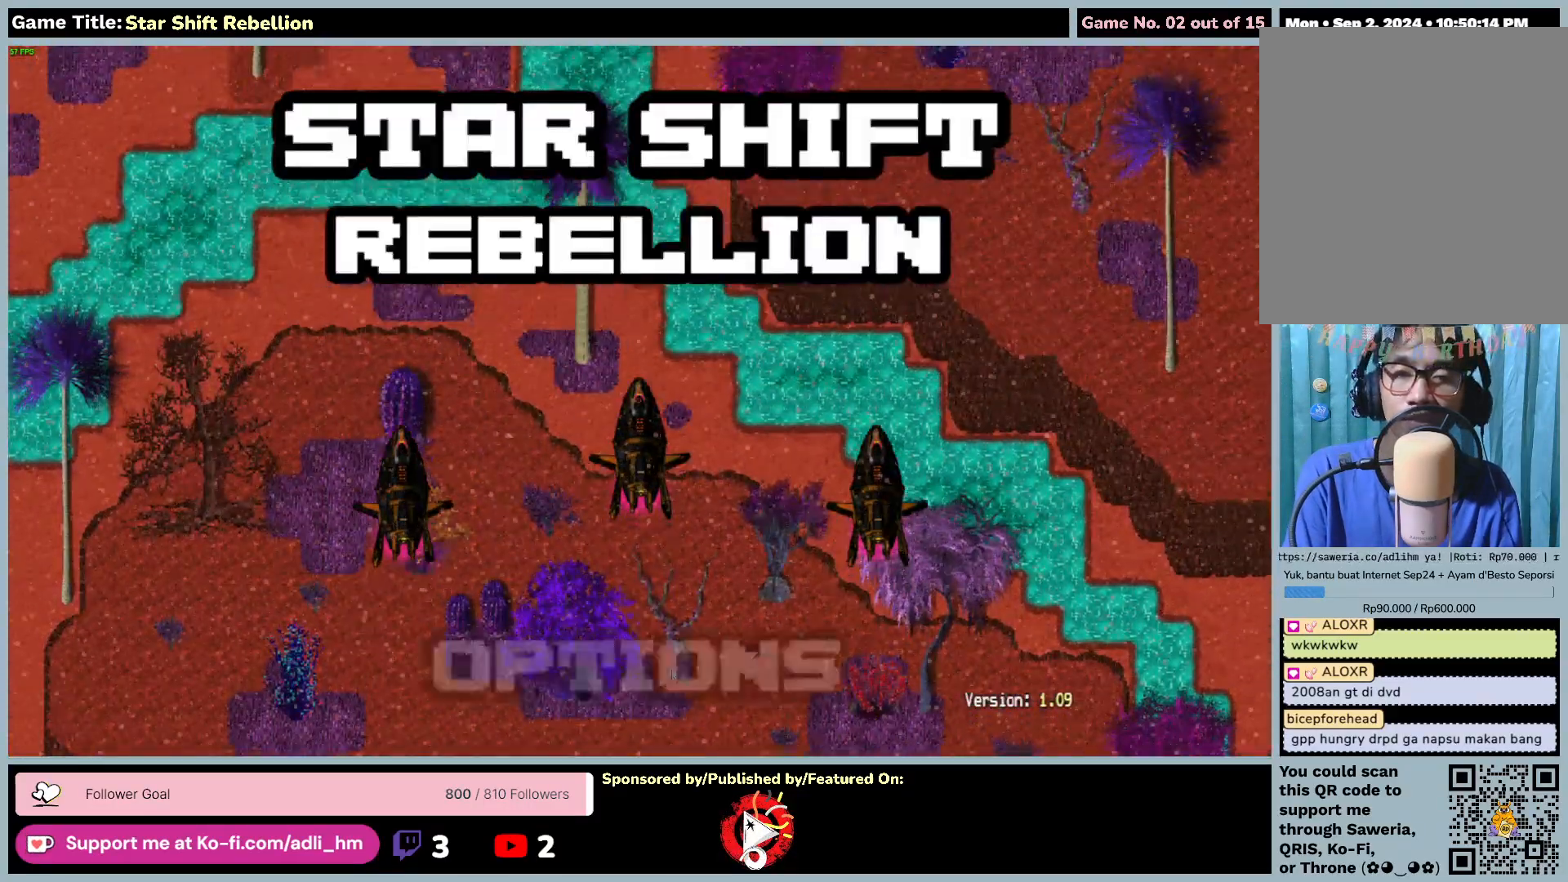
{"keys": [], "mouse": [], "events": [[233, "mouse_left", "up"]]}
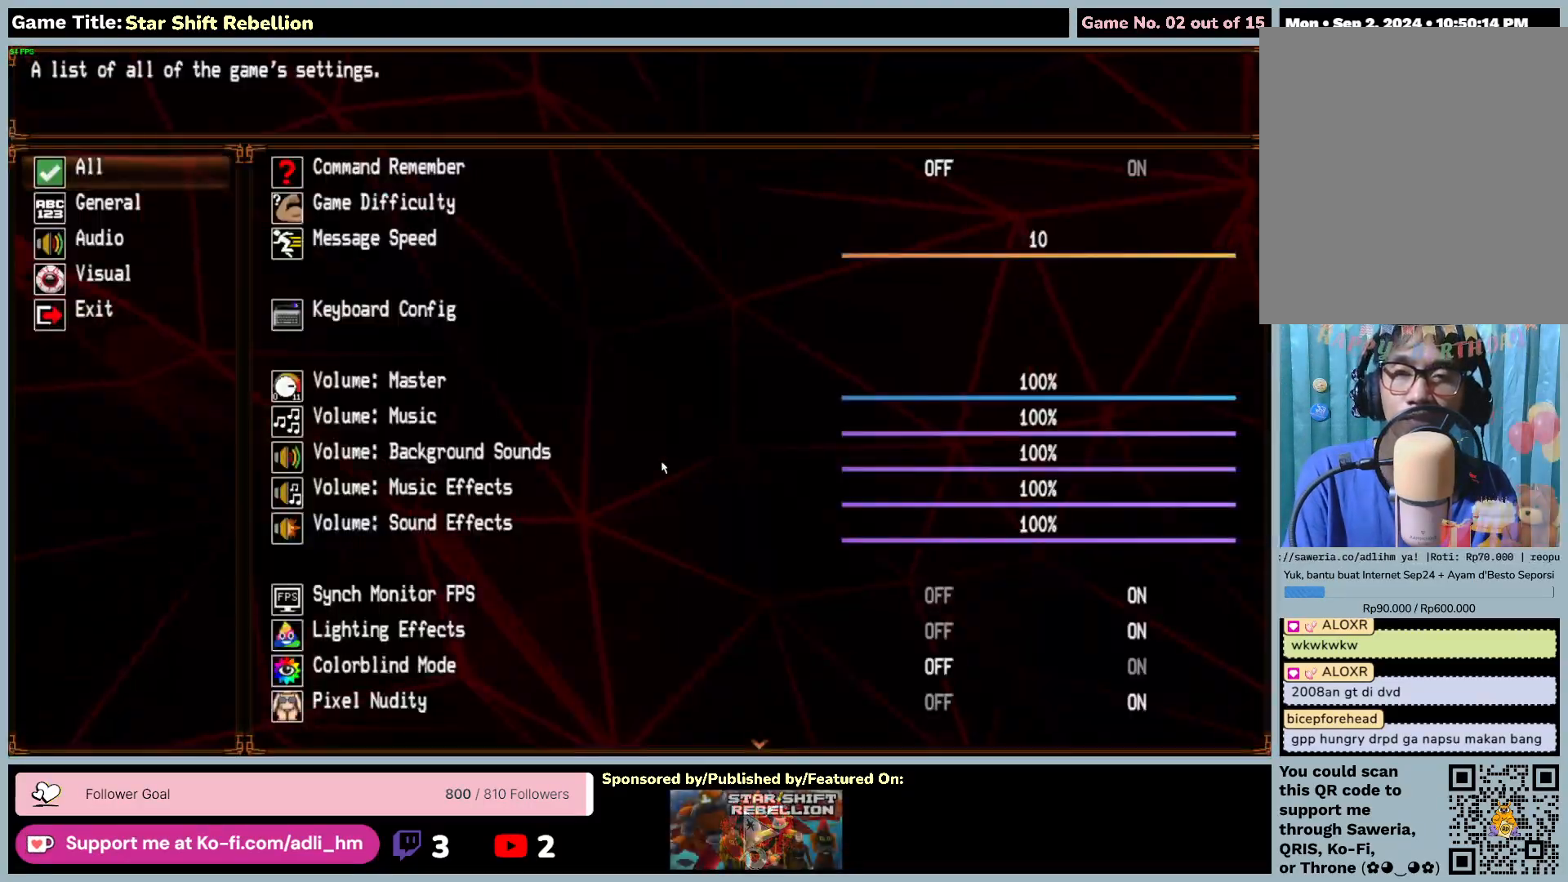
{"keys": [], "mouse": [], "events": []}